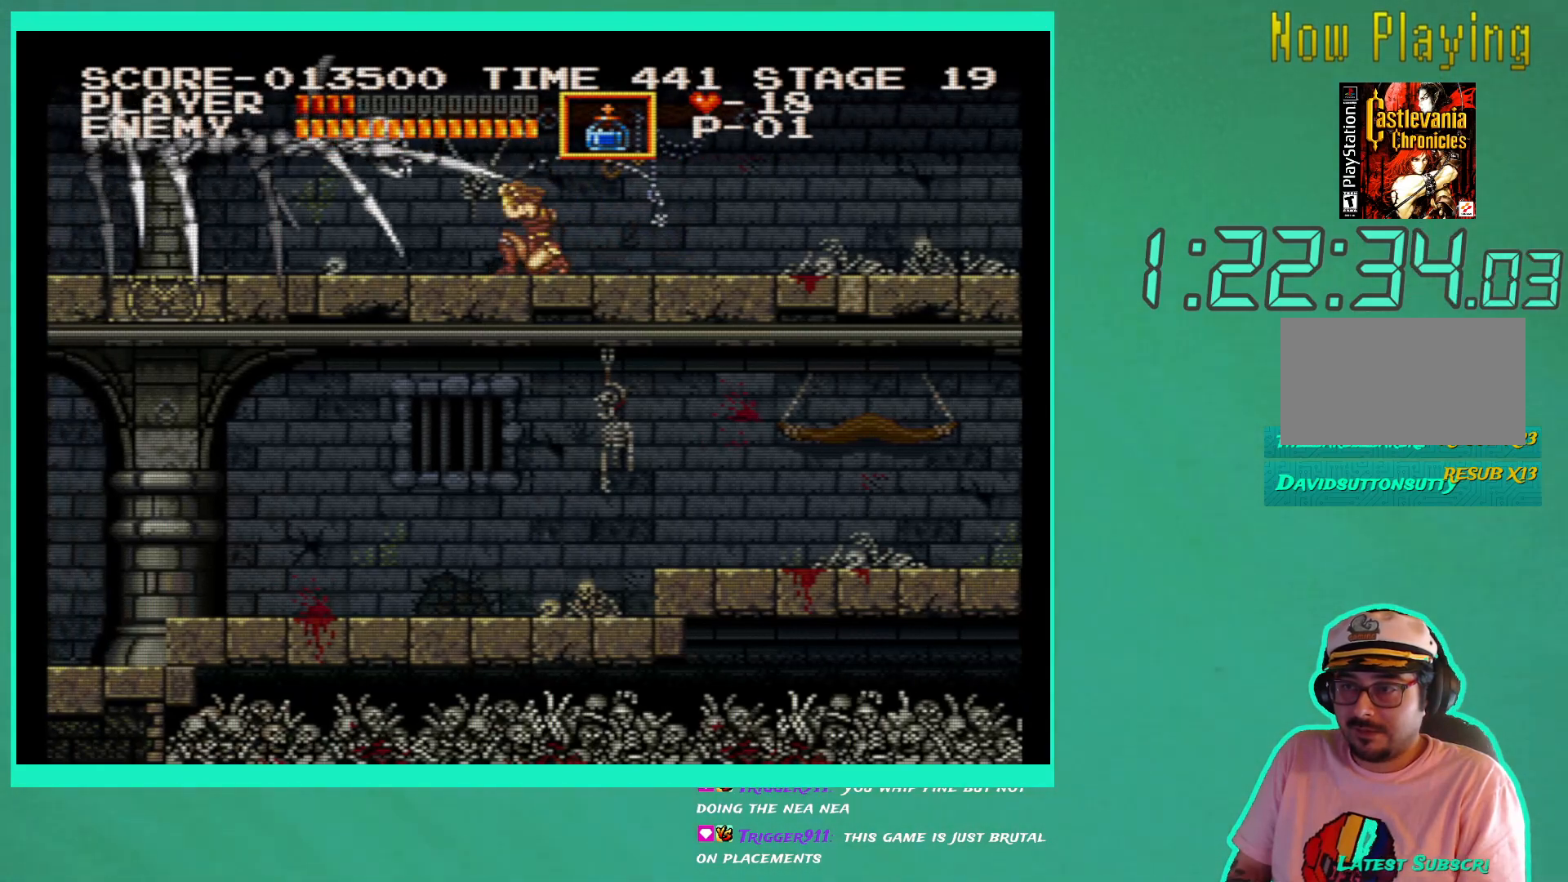
Gameplay with a controller (Xbox layout); each line is a JSON object with the inputs held at the frame after it. "events" lists button and stick changes between this image and that frame as [ms after this image, input, new state], when the widget could be followed in between. Not read: L3 R3.
{"buttons": ["X", "DPAD_DOWN", "DPAD_LEFT"], "left_stick": "center", "right_stick": "center", "events": [[67, "X", "up"], [150, "X", "down"], [233, "X", "up"], [317, "X", "down"], [383, "X", "up"], [467, "X", "down"]]}
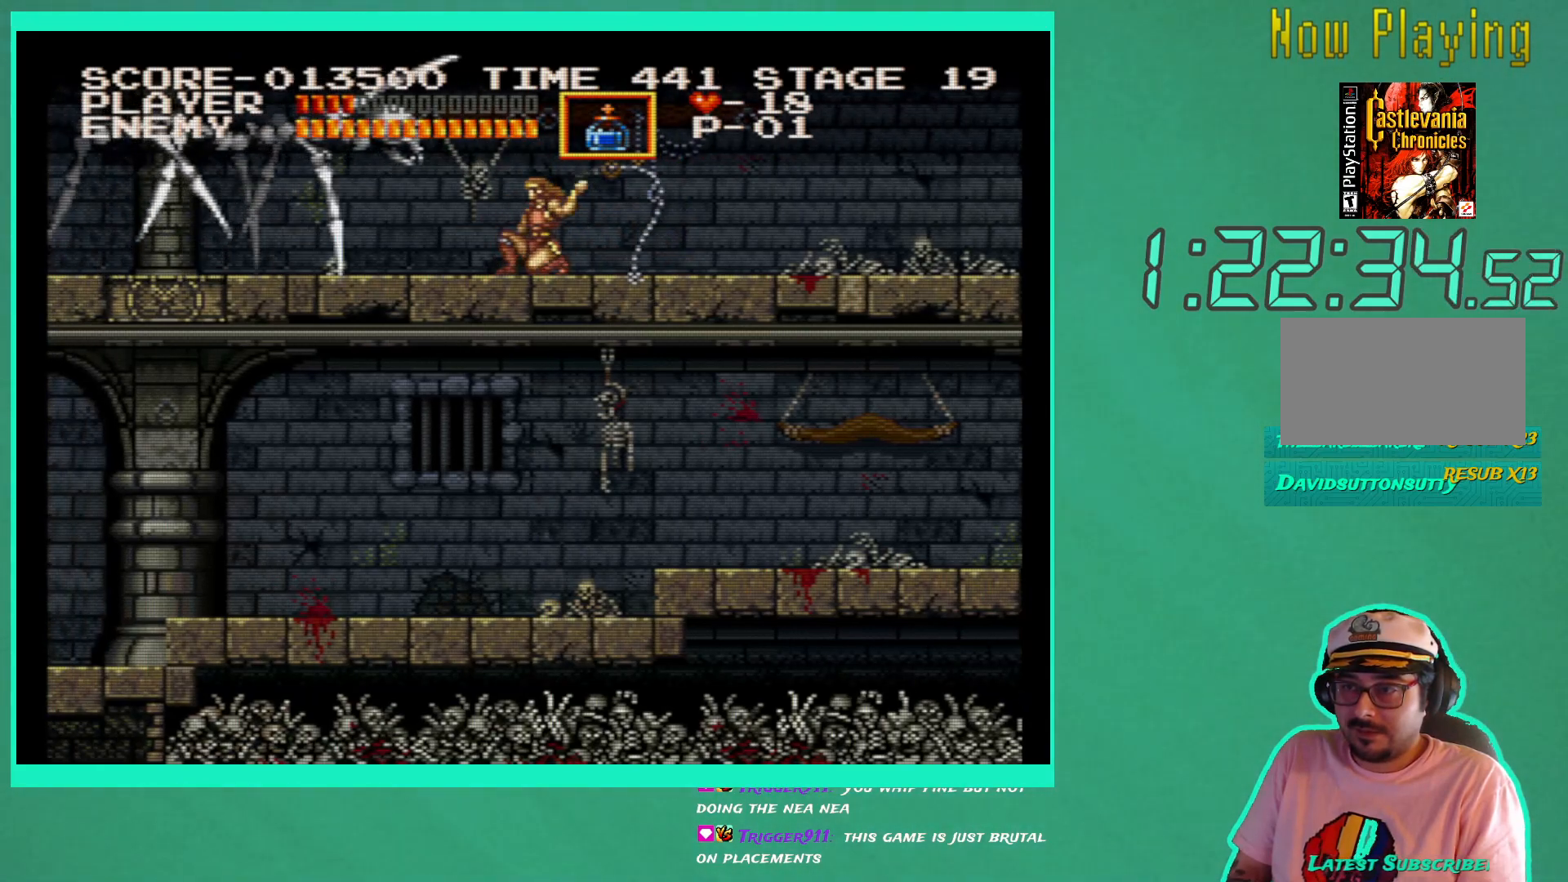
{"buttons": ["X", "DPAD_DOWN", "DPAD_LEFT"], "left_stick": "center", "right_stick": "center", "events": [[50, "X", "up"], [117, "X", "down"], [200, "X", "up"], [283, "X", "down"], [367, "X", "up"], [450, "X", "down"]]}
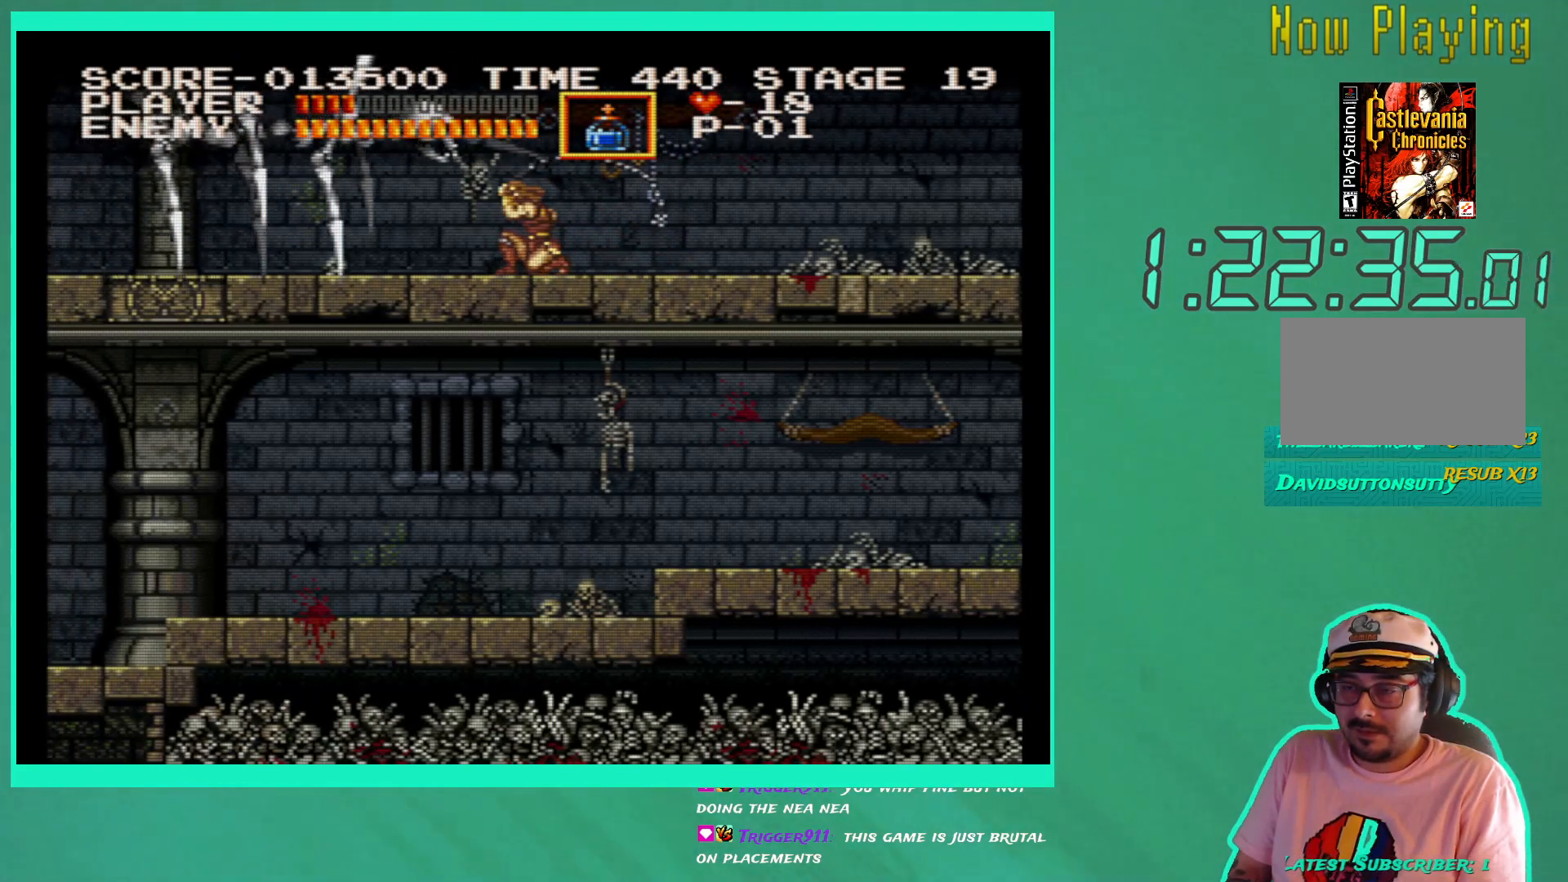
{"buttons": ["X", "DPAD_DOWN", "DPAD_LEFT"], "left_stick": "center", "right_stick": "center", "events": [[33, "X", "up"], [100, "X", "down"], [183, "X", "up"], [267, "X", "down"], [350, "X", "up"], [433, "X", "down"]]}
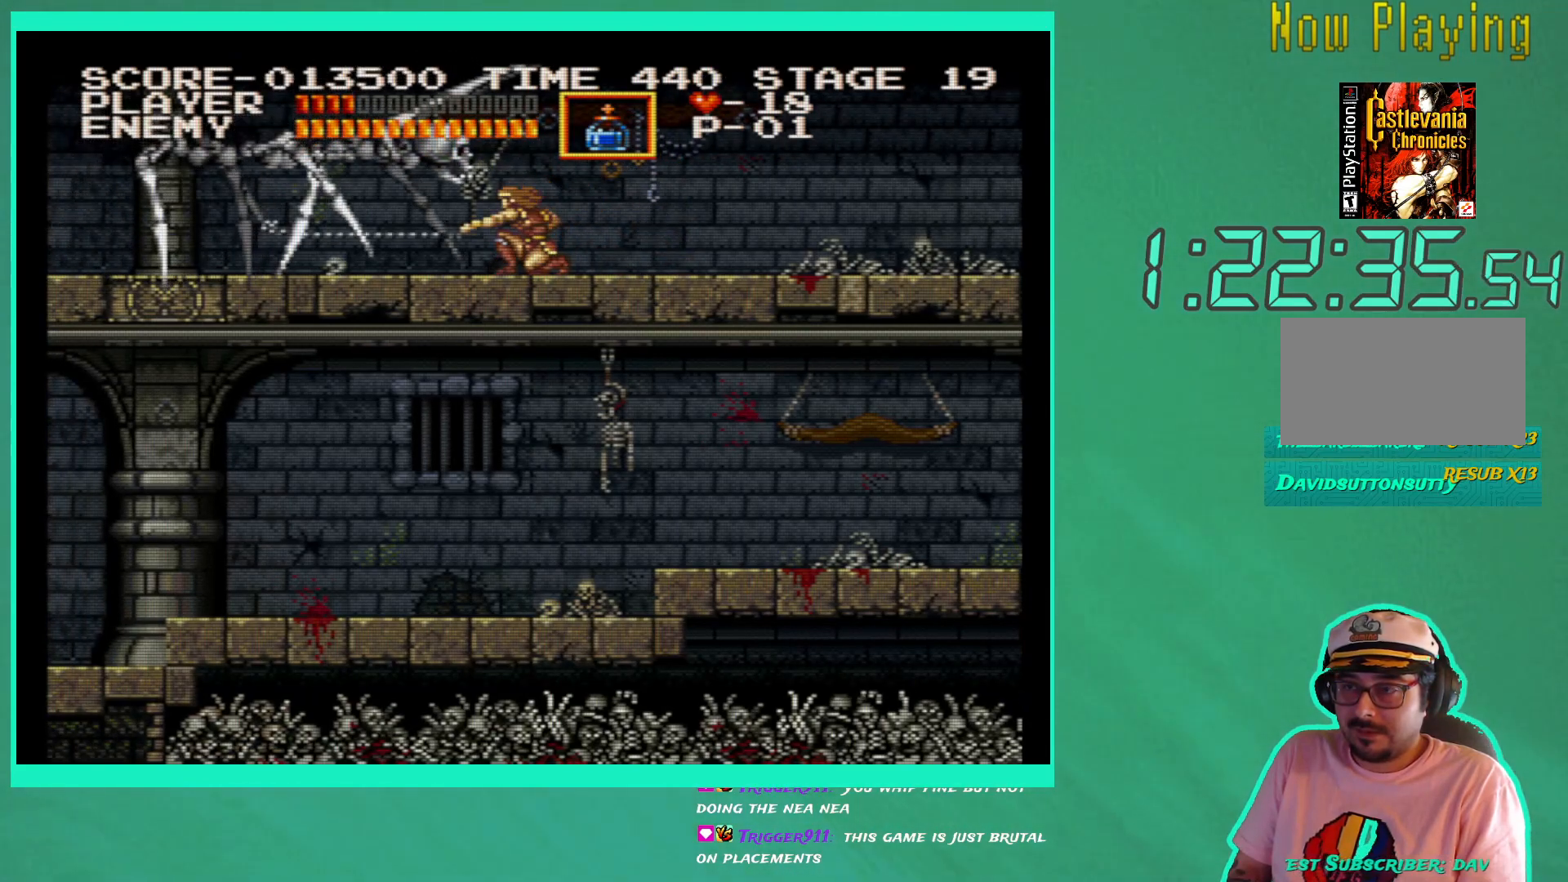
{"buttons": ["DPAD_DOWN", "DPAD_LEFT"], "left_stick": "center", "right_stick": "center", "events": [[17, "X", "up"], [83, "X", "down"], [167, "X", "up"], [250, "X", "down"], [350, "X", "up"], [417, "X", "down"], [500, "X", "up"]]}
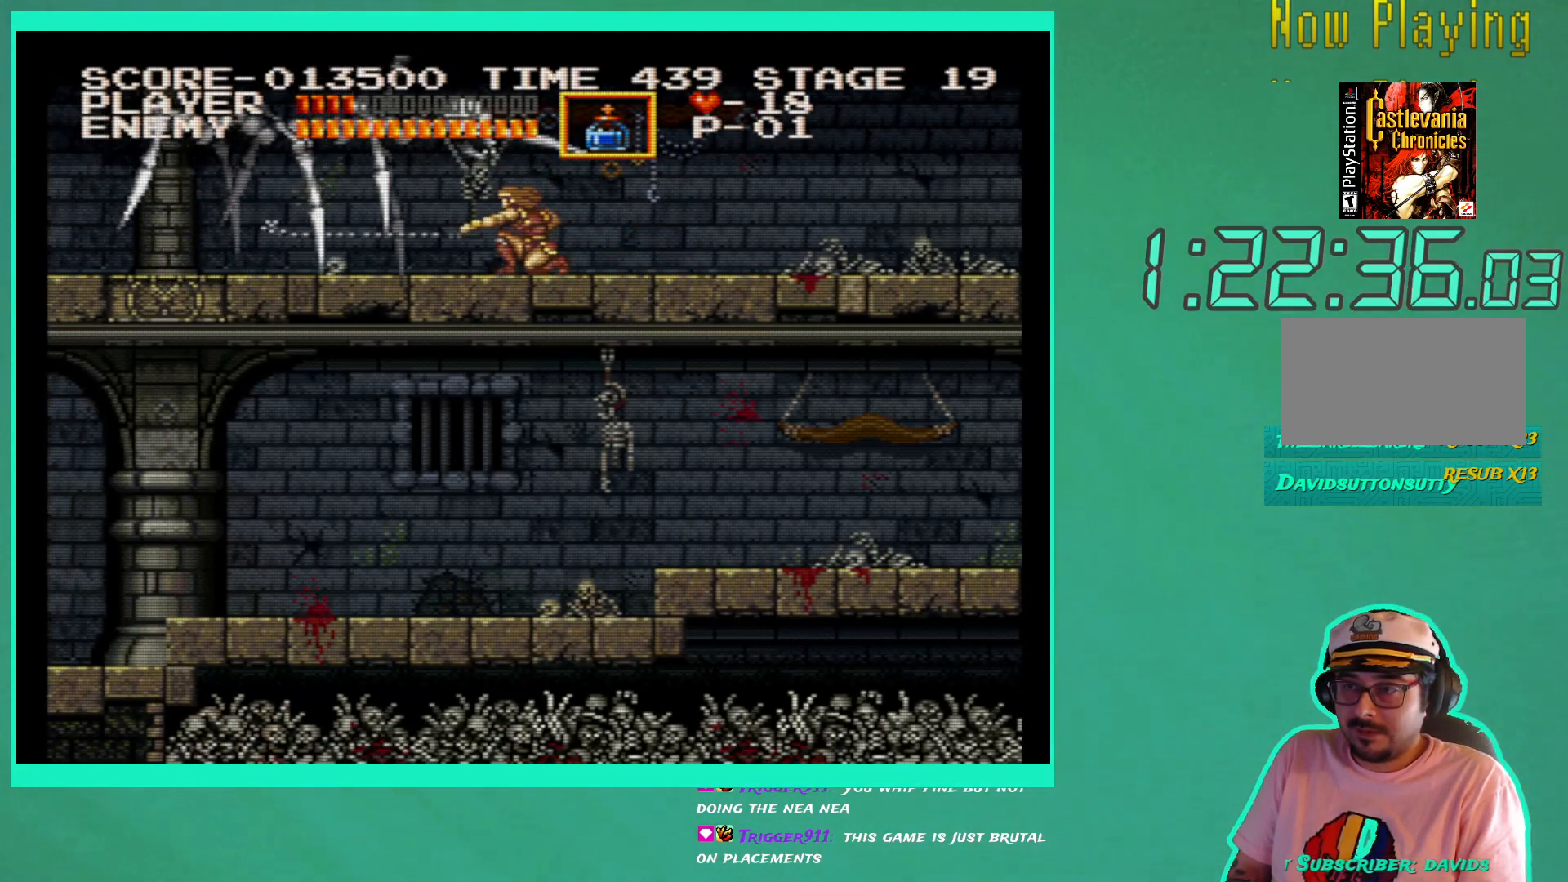
{"buttons": ["DPAD_DOWN", "DPAD_LEFT"], "left_stick": "center", "right_stick": "center", "events": [[83, "X", "down"], [150, "X", "up"], [233, "X", "down"], [317, "X", "up"], [400, "X", "down"], [483, "X", "up"]]}
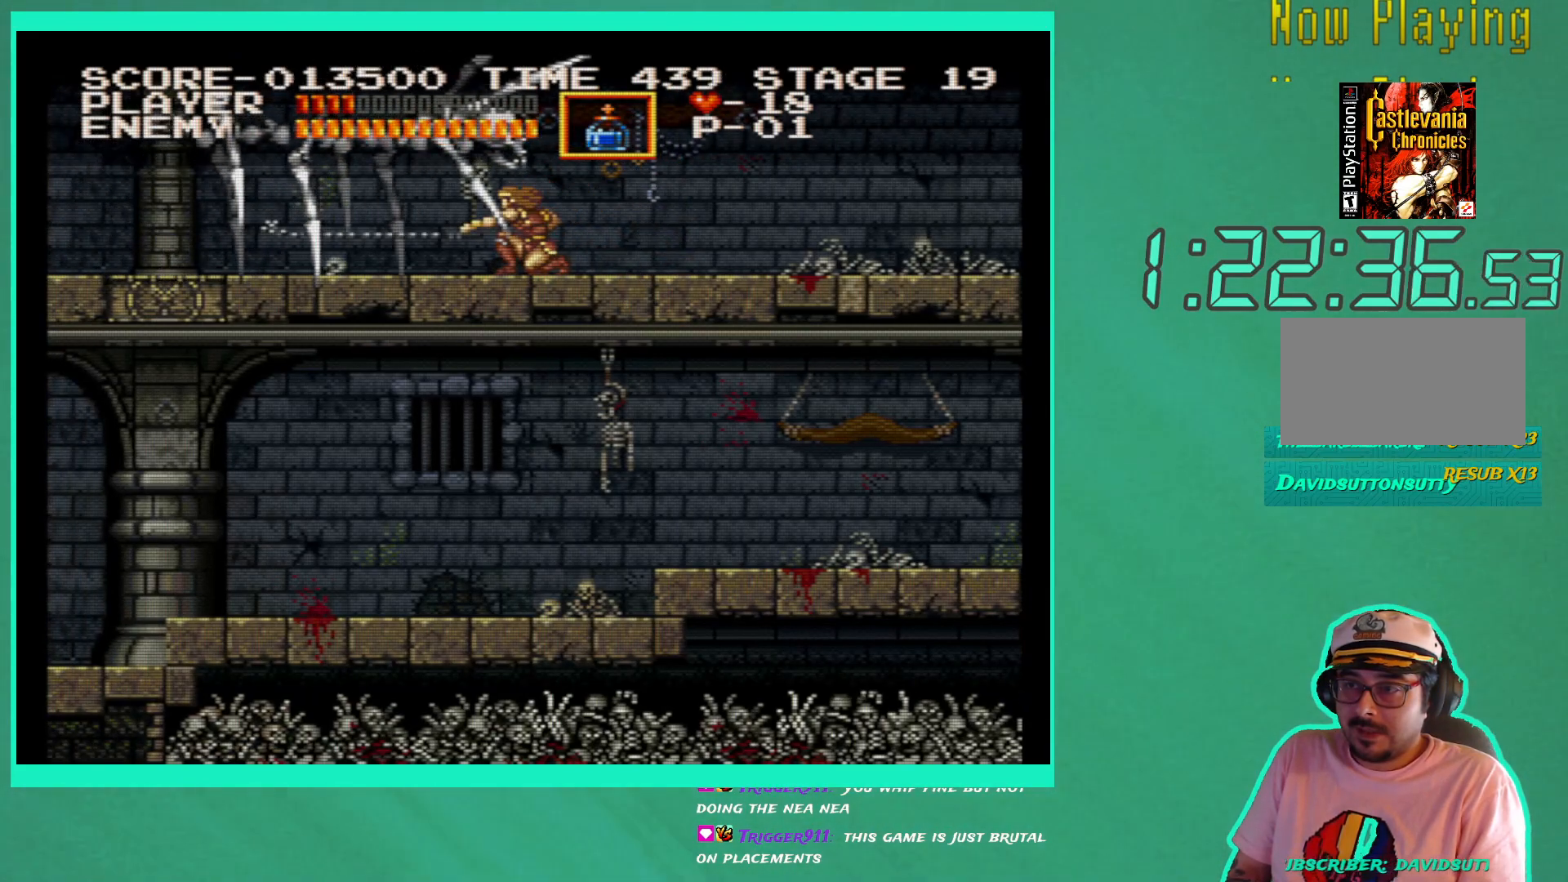
{"buttons": ["DPAD_DOWN", "DPAD_LEFT"], "left_stick": "center", "right_stick": "center", "events": [[67, "X", "down"], [150, "X", "up"], [233, "X", "down"], [317, "X", "up"], [383, "X", "down"], [483, "X", "up"]]}
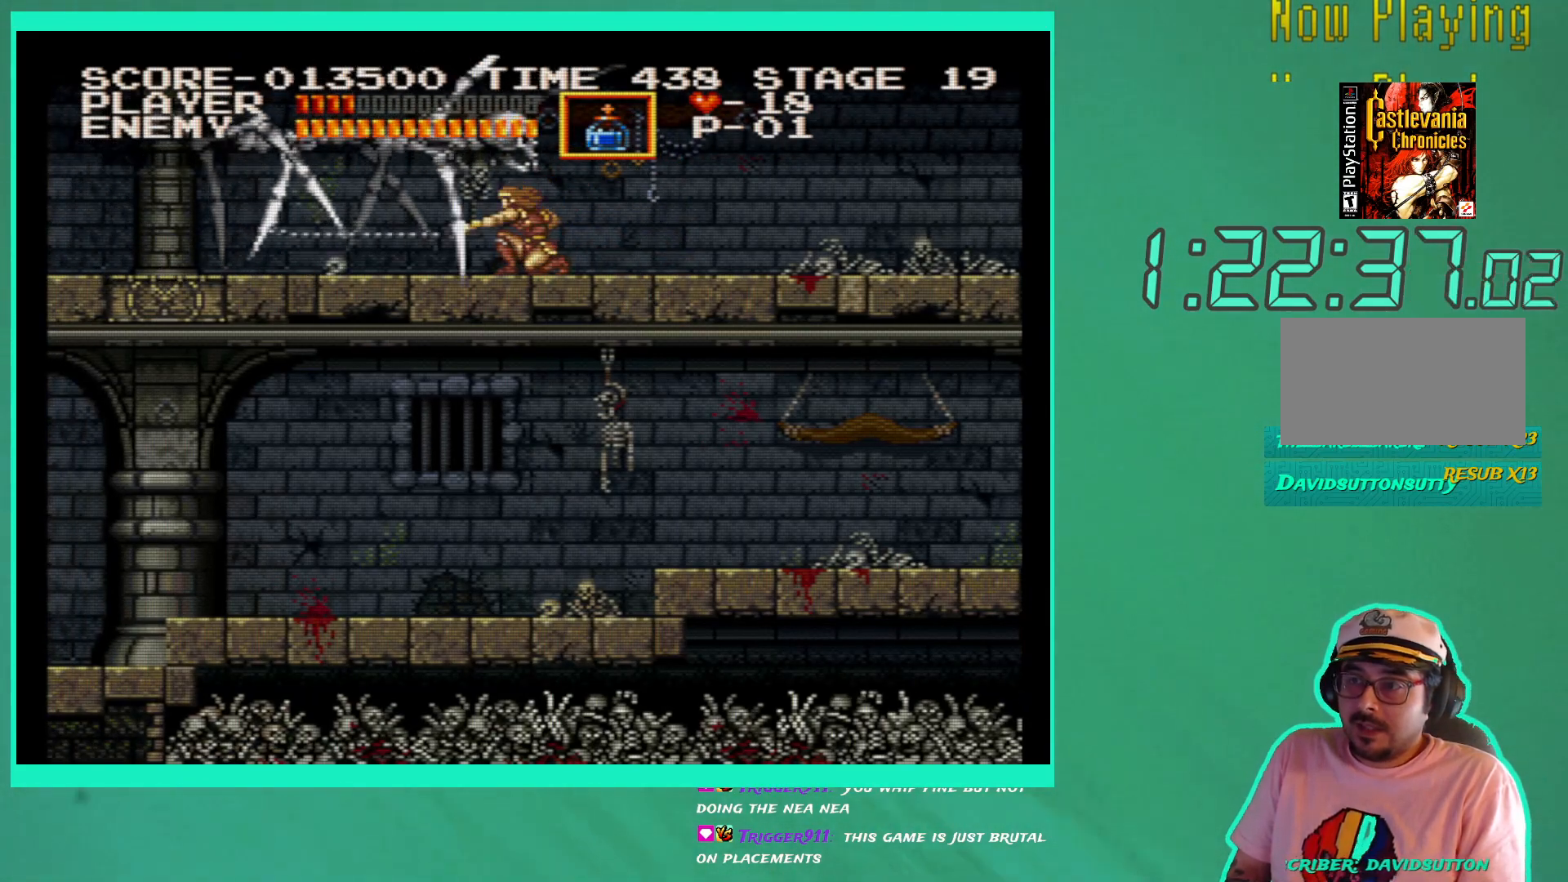
{"buttons": ["DPAD_DOWN", "DPAD_LEFT"], "left_stick": "center", "right_stick": "center", "events": [[50, "X", "down"], [133, "X", "up"], [217, "X", "down"], [300, "X", "up"], [367, "X", "down"], [467, "X", "up"]]}
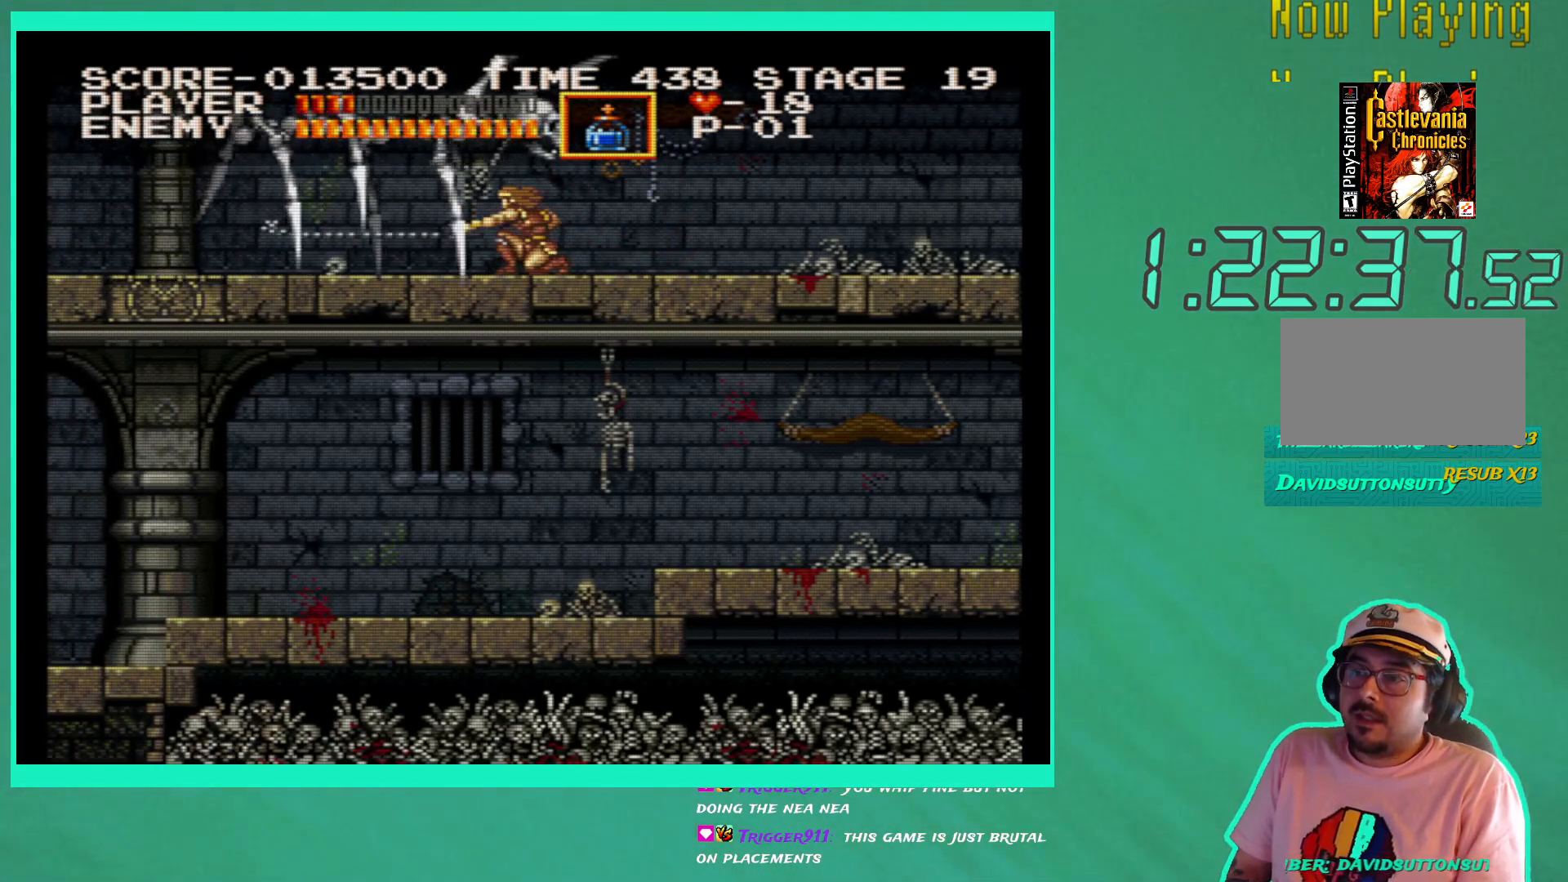
{"buttons": ["DPAD_DOWN", "DPAD_LEFT"], "left_stick": "center", "right_stick": "center", "events": [[33, "X", "down"], [133, "X", "up"], [200, "X", "down"], [300, "X", "up"], [367, "X", "down"], [467, "X", "up"]]}
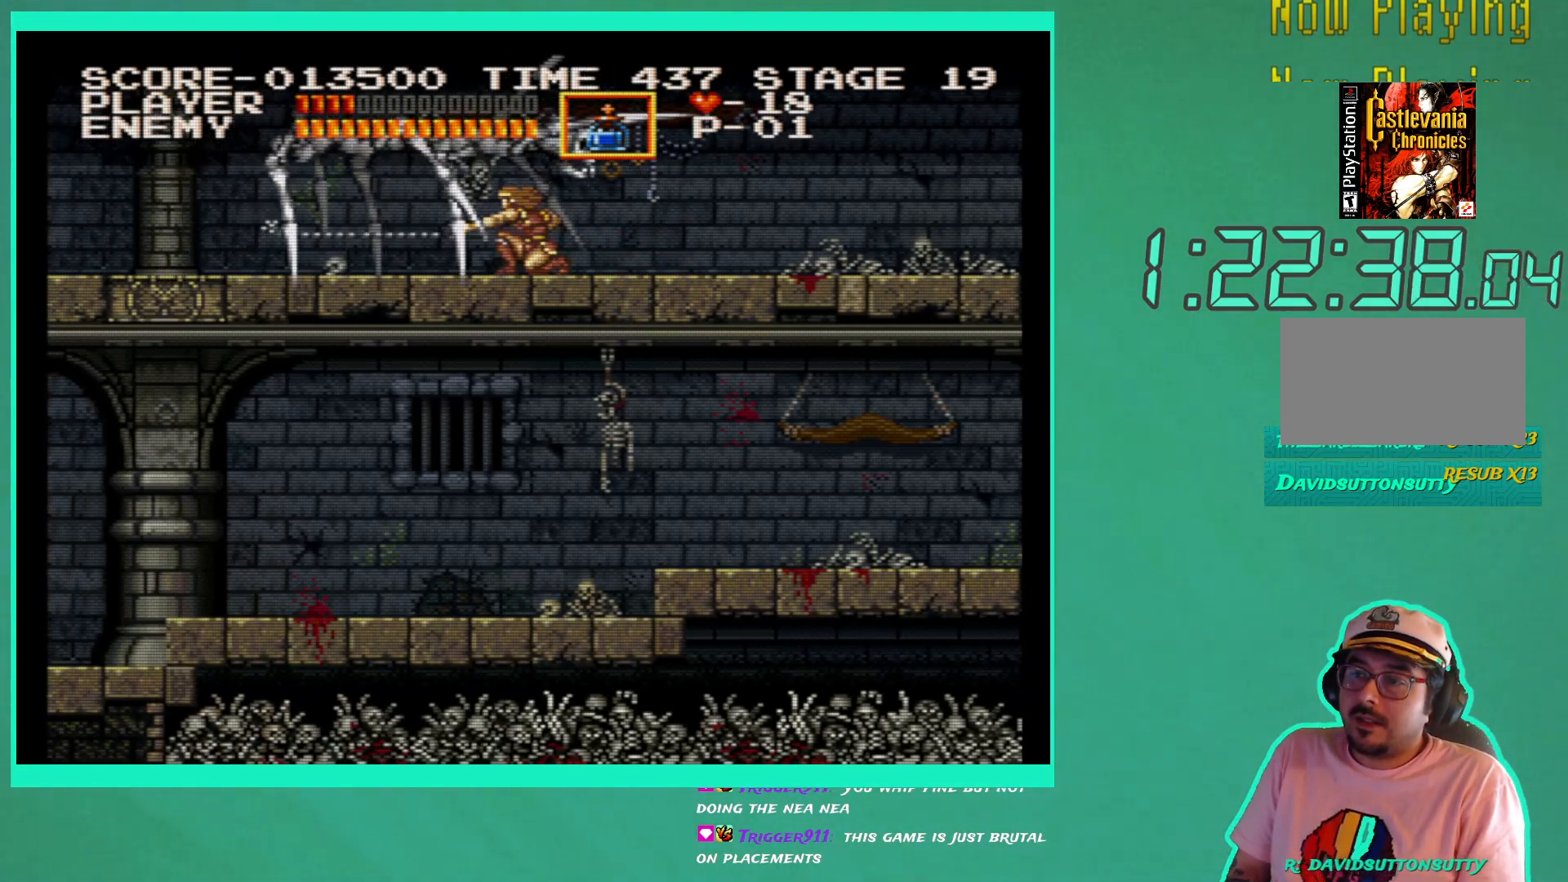
{"buttons": ["DPAD_DOWN", "DPAD_LEFT"], "left_stick": "center", "right_stick": "center", "events": [[33, "X", "down"], [133, "X", "up"], [217, "X", "down"], [300, "X", "up"], [383, "X", "down"], [467, "X", "up"]]}
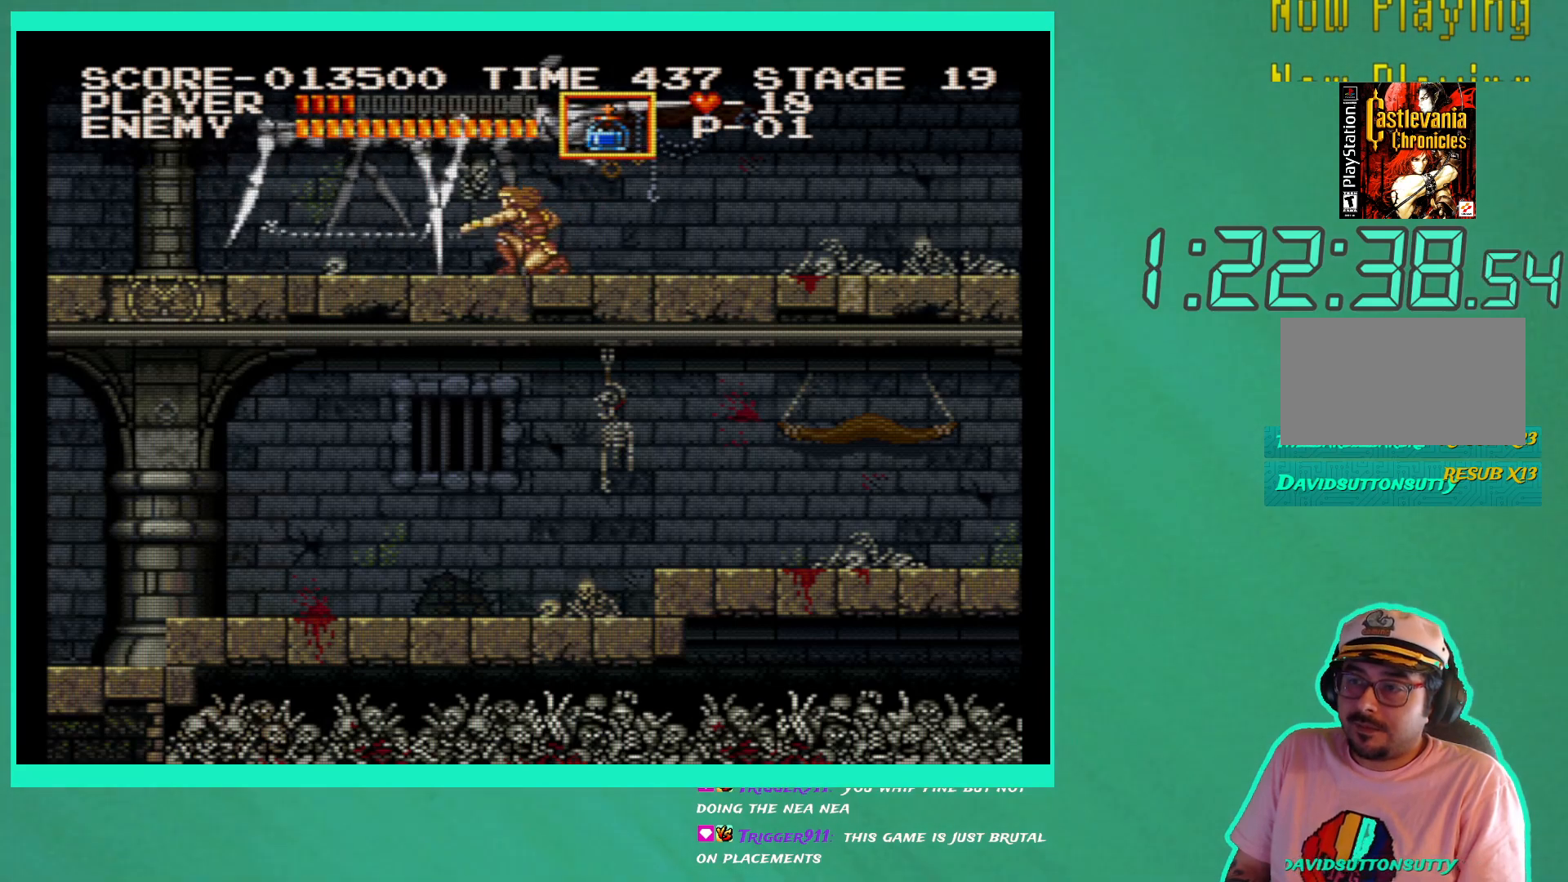
{"buttons": ["DPAD_DOWN", "DPAD_LEFT"], "left_stick": "center", "right_stick": "center", "events": [[33, "X", "down"], [150, "X", "up"], [217, "X", "down"], [317, "X", "up"], [383, "X", "down"], [483, "X", "up"]]}
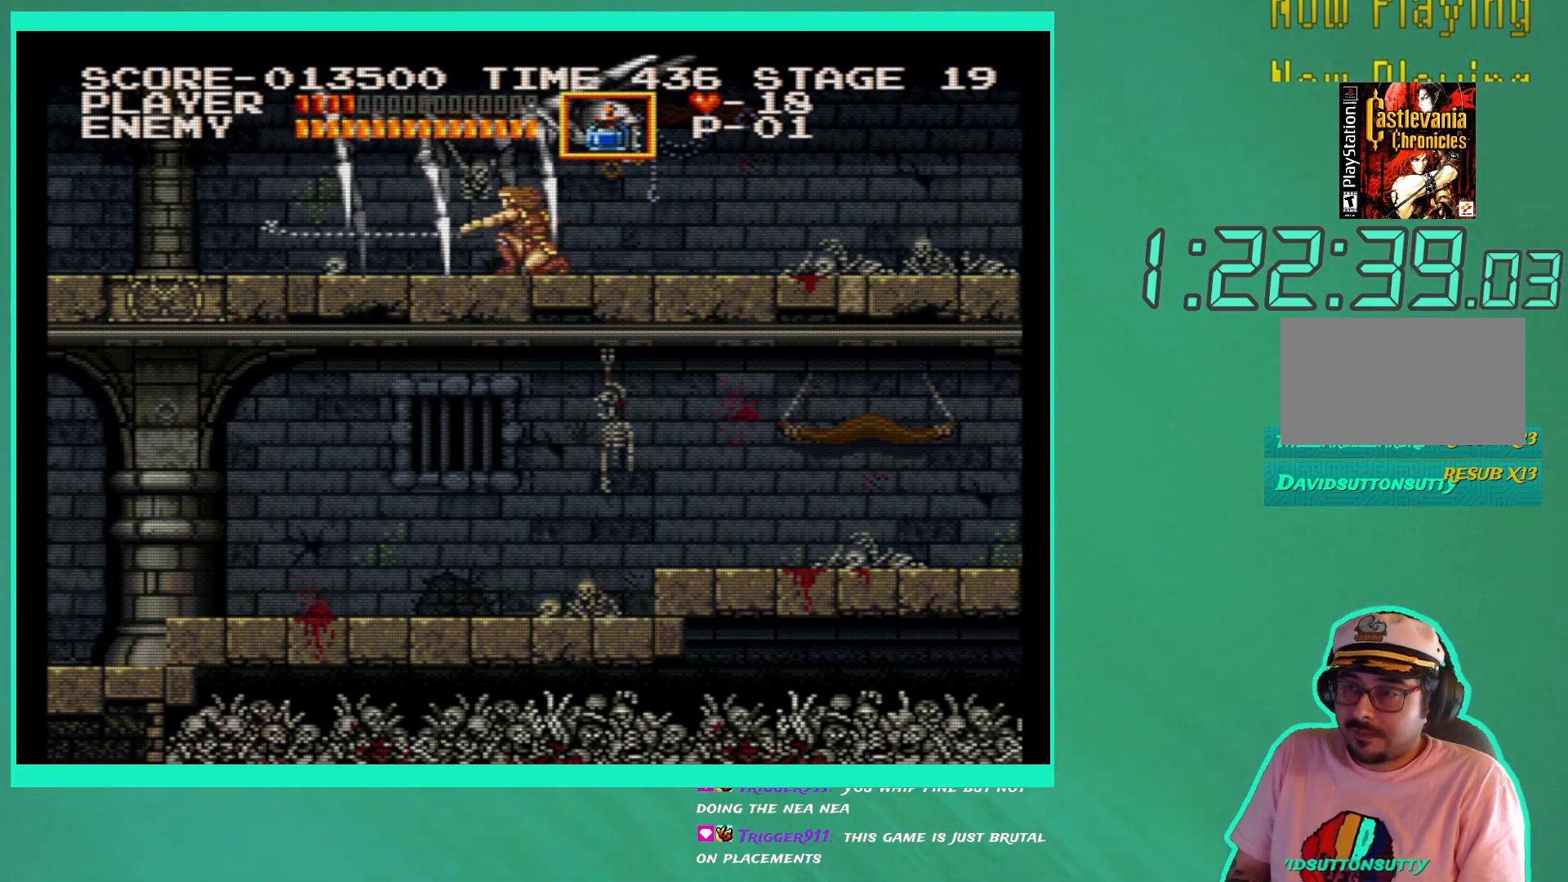
{"buttons": ["DPAD_DOWN", "DPAD_LEFT"], "left_stick": "center", "right_stick": "center", "events": [[50, "X", "down"], [150, "X", "up"], [217, "X", "down"], [317, "X", "up"], [400, "X", "down"], [483, "X", "up"]]}
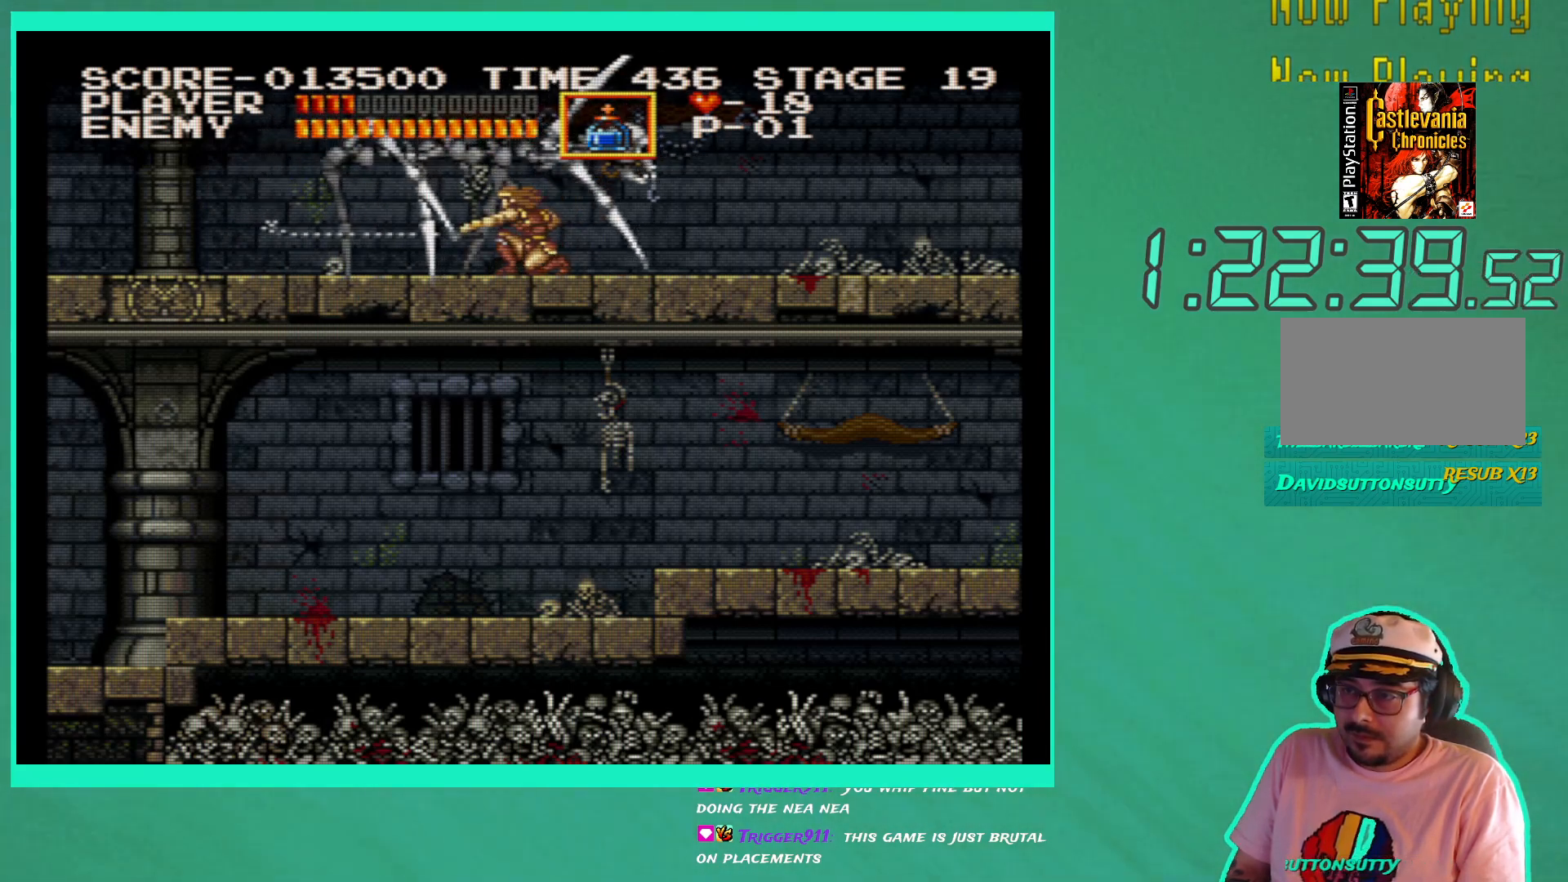
{"buttons": ["DPAD_DOWN", "DPAD_LEFT"], "left_stick": "center", "right_stick": "center", "events": [[67, "X", "down"], [167, "X", "up"], [233, "X", "down"], [317, "X", "up"], [417, "X", "down"], [500, "X", "up"]]}
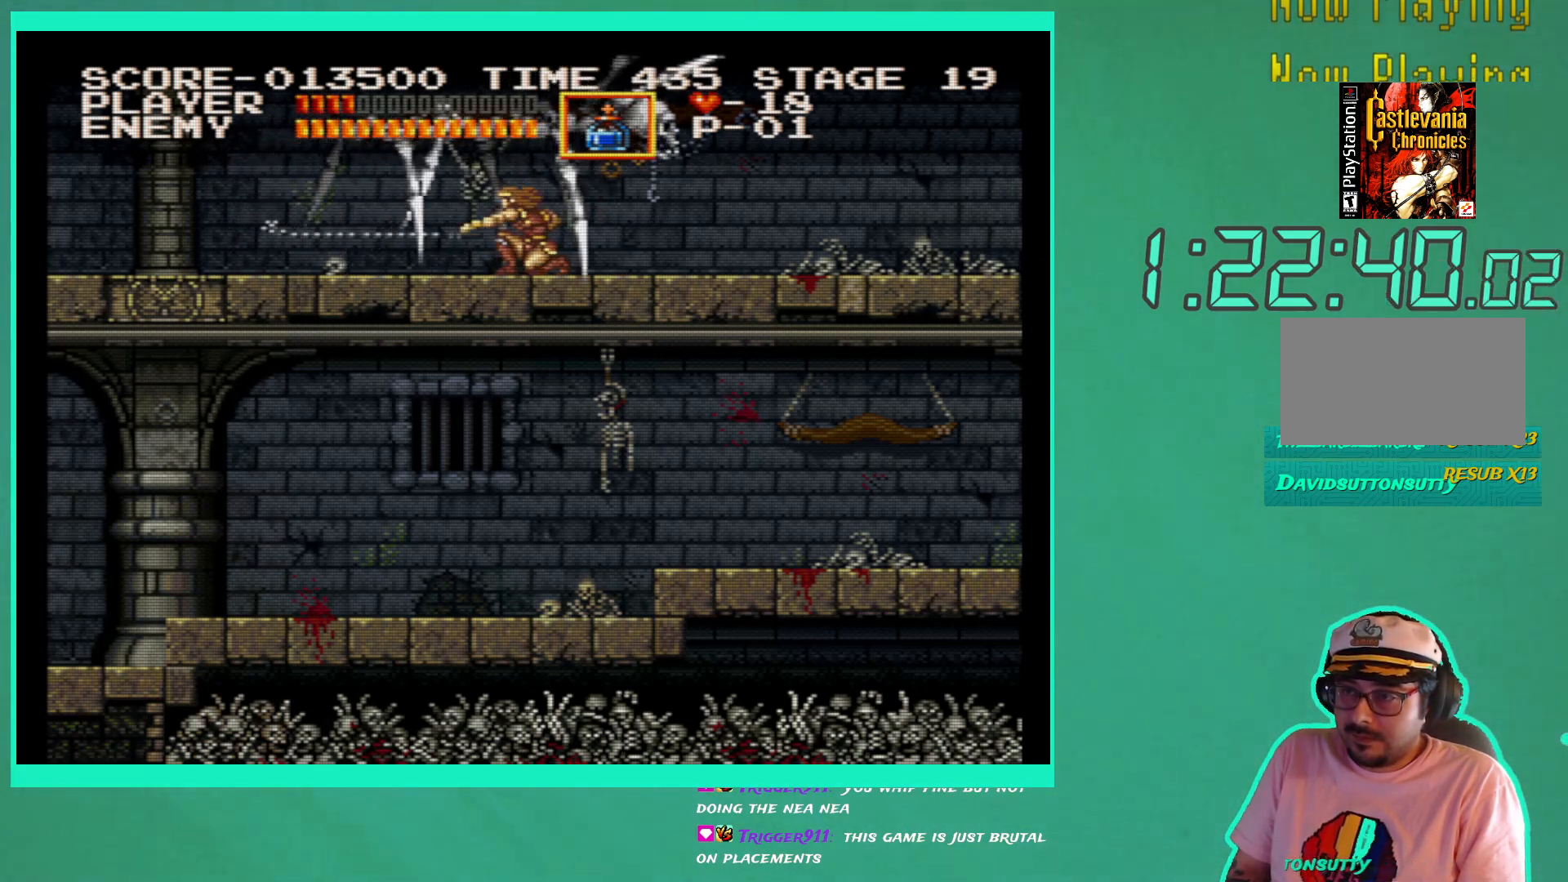
{"buttons": ["DPAD_DOWN", "DPAD_LEFT"], "left_stick": "center", "right_stick": "center", "events": [[83, "X", "down"], [183, "X", "up"], [250, "X", "down"], [350, "X", "up"], [417, "X", "down"], [500, "X", "up"]]}
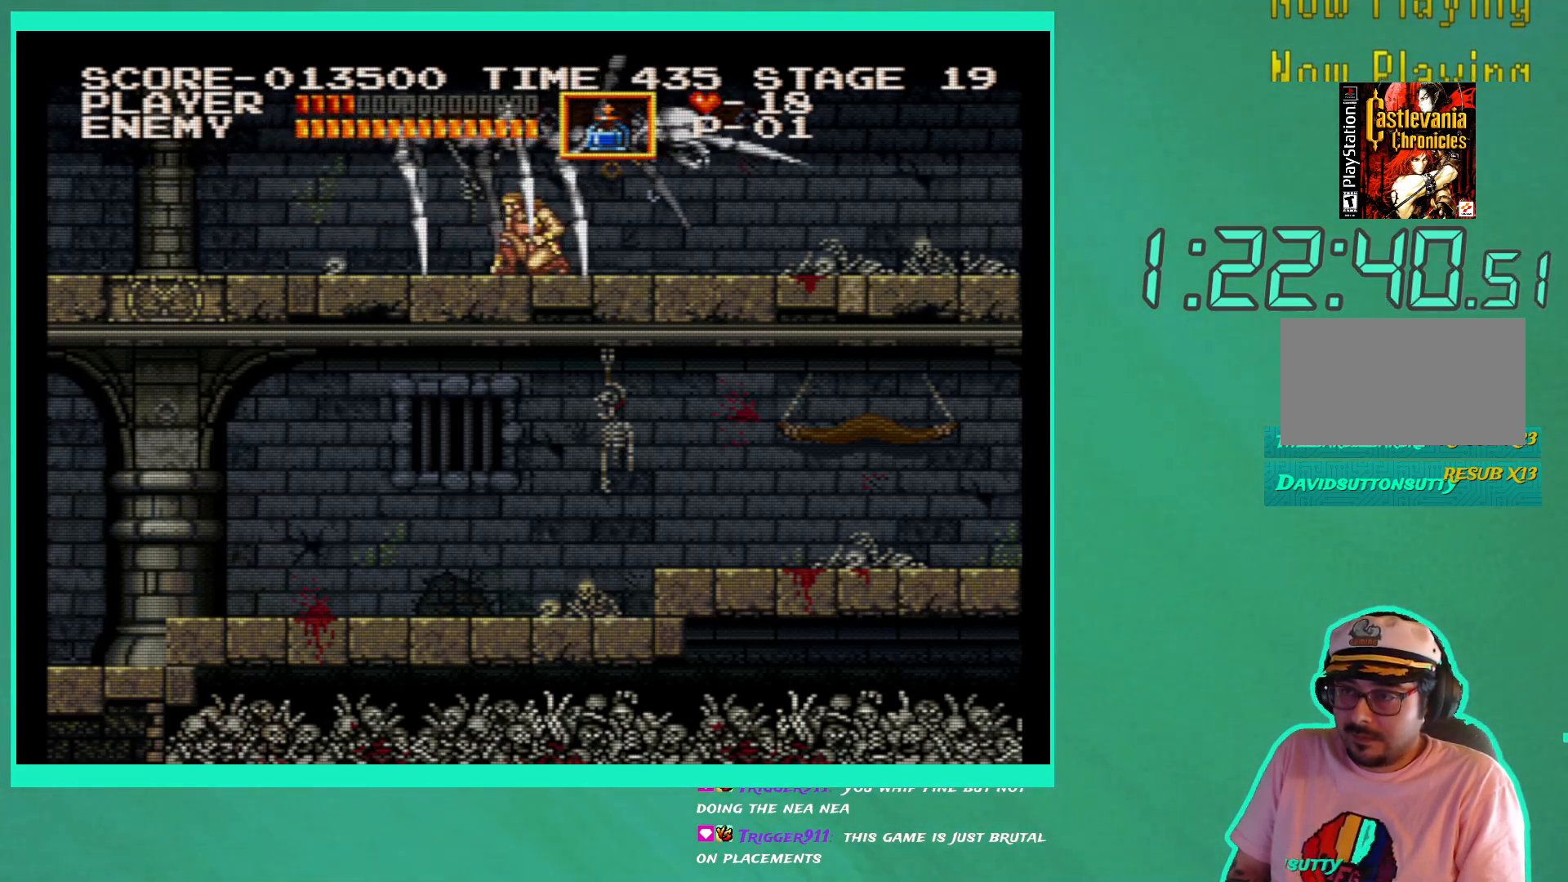
{"buttons": ["DPAD_DOWN", "DPAD_LEFT"], "left_stick": "center", "right_stick": "center", "events": [[100, "X", "down"], [167, "X", "up"], [250, "X", "down"], [333, "X", "up"]]}
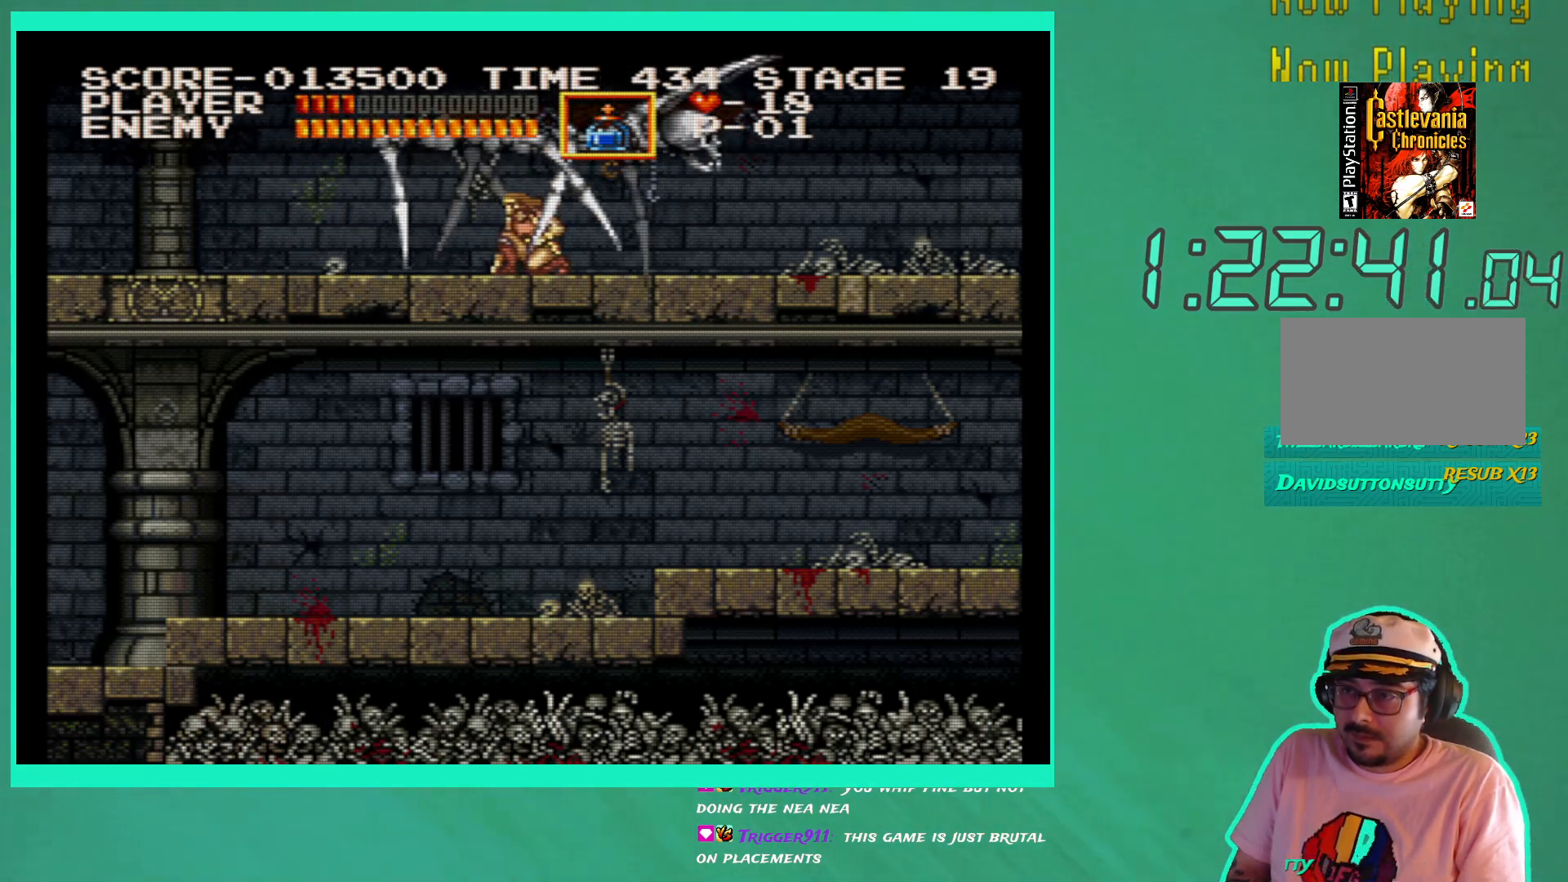
{"buttons": ["DPAD_DOWN", "DPAD_LEFT"], "left_stick": "center", "right_stick": "center", "events": []}
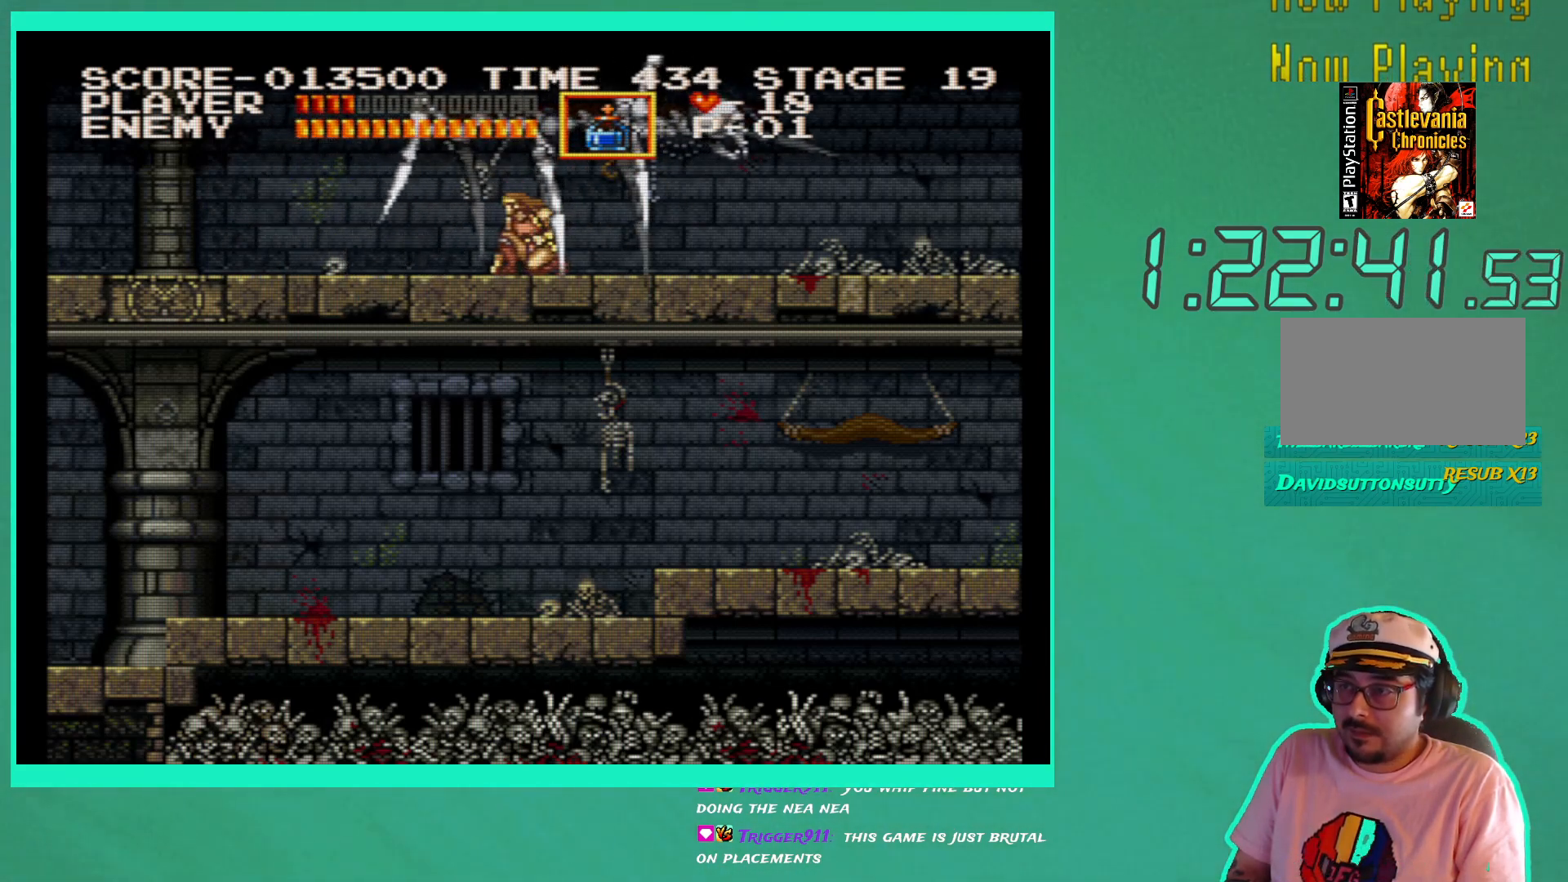
{"buttons": ["DPAD_DOWN", "DPAD_LEFT"], "left_stick": "center", "right_stick": "center", "events": []}
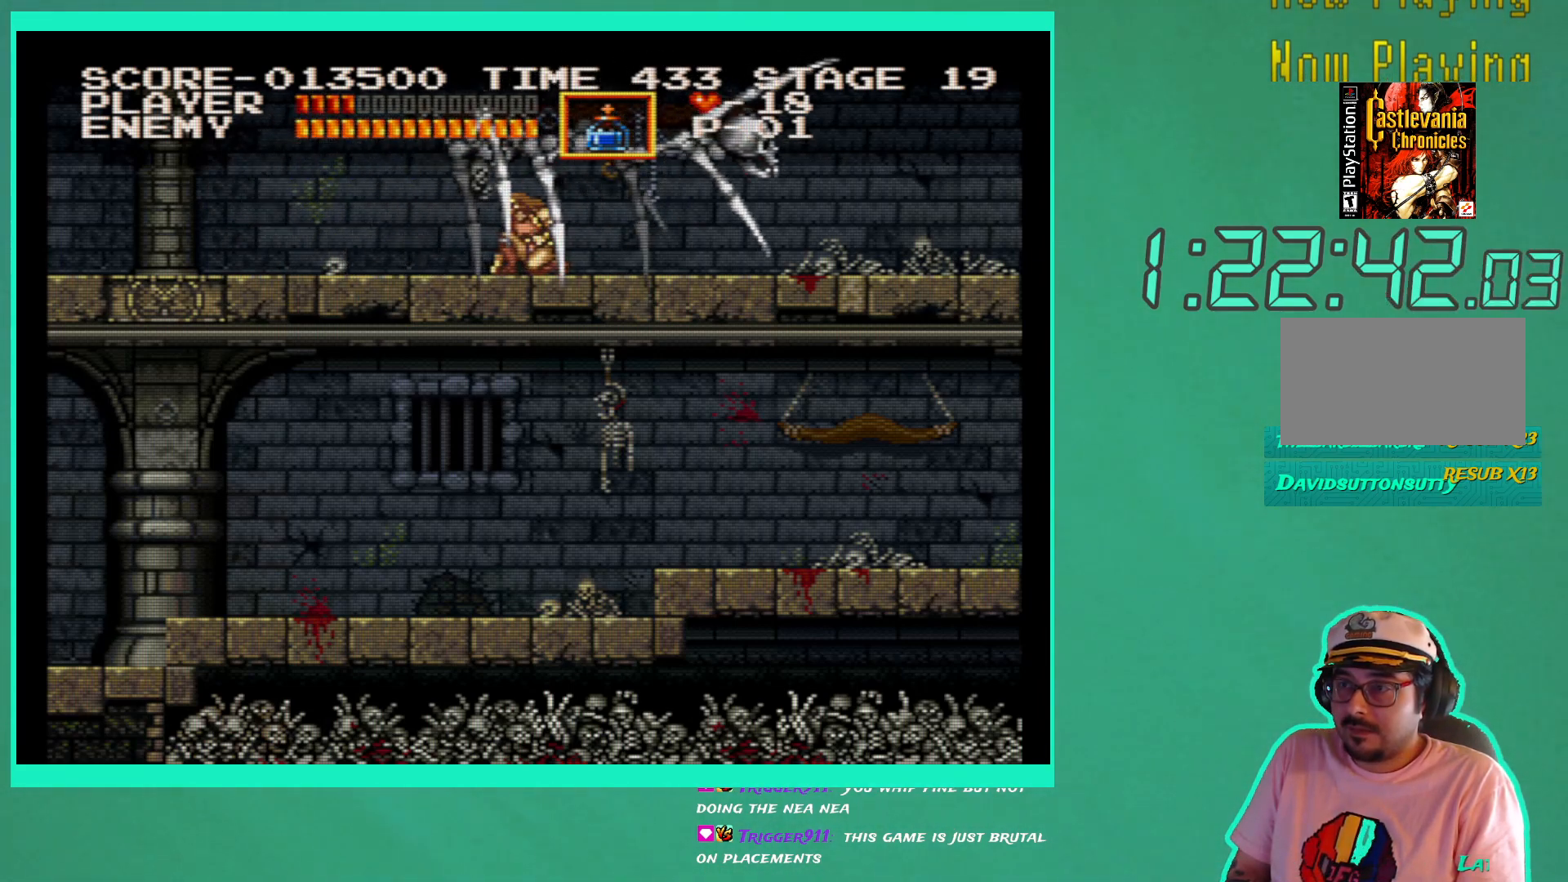
{"buttons": ["DPAD_DOWN", "DPAD_LEFT"], "left_stick": "center", "right_stick": "center", "events": []}
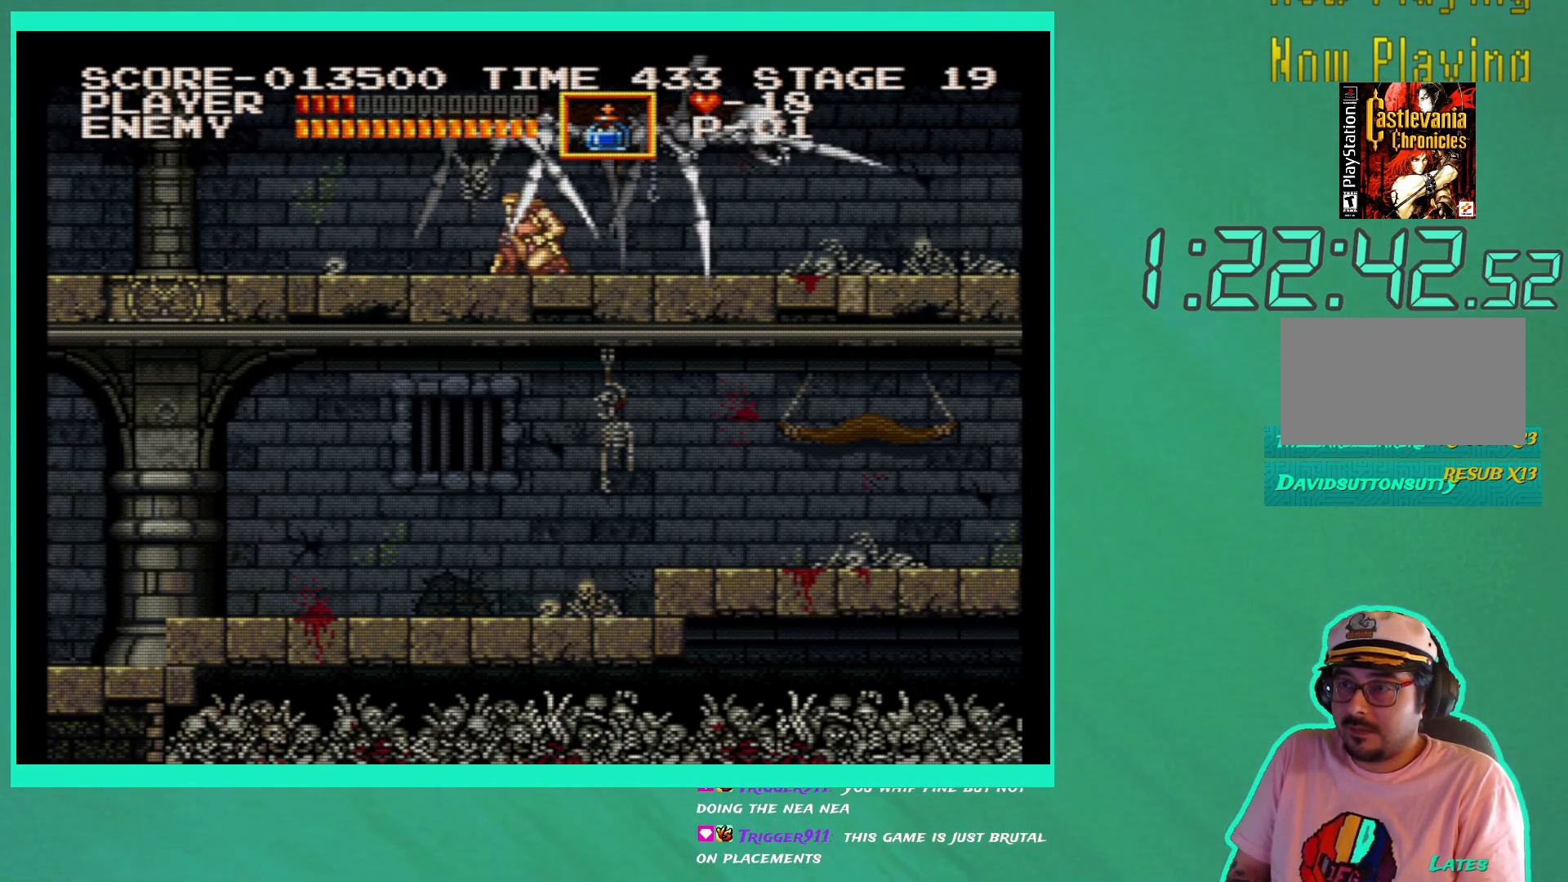
{"buttons": ["DPAD_DOWN", "DPAD_LEFT"], "left_stick": "center", "right_stick": "center", "events": []}
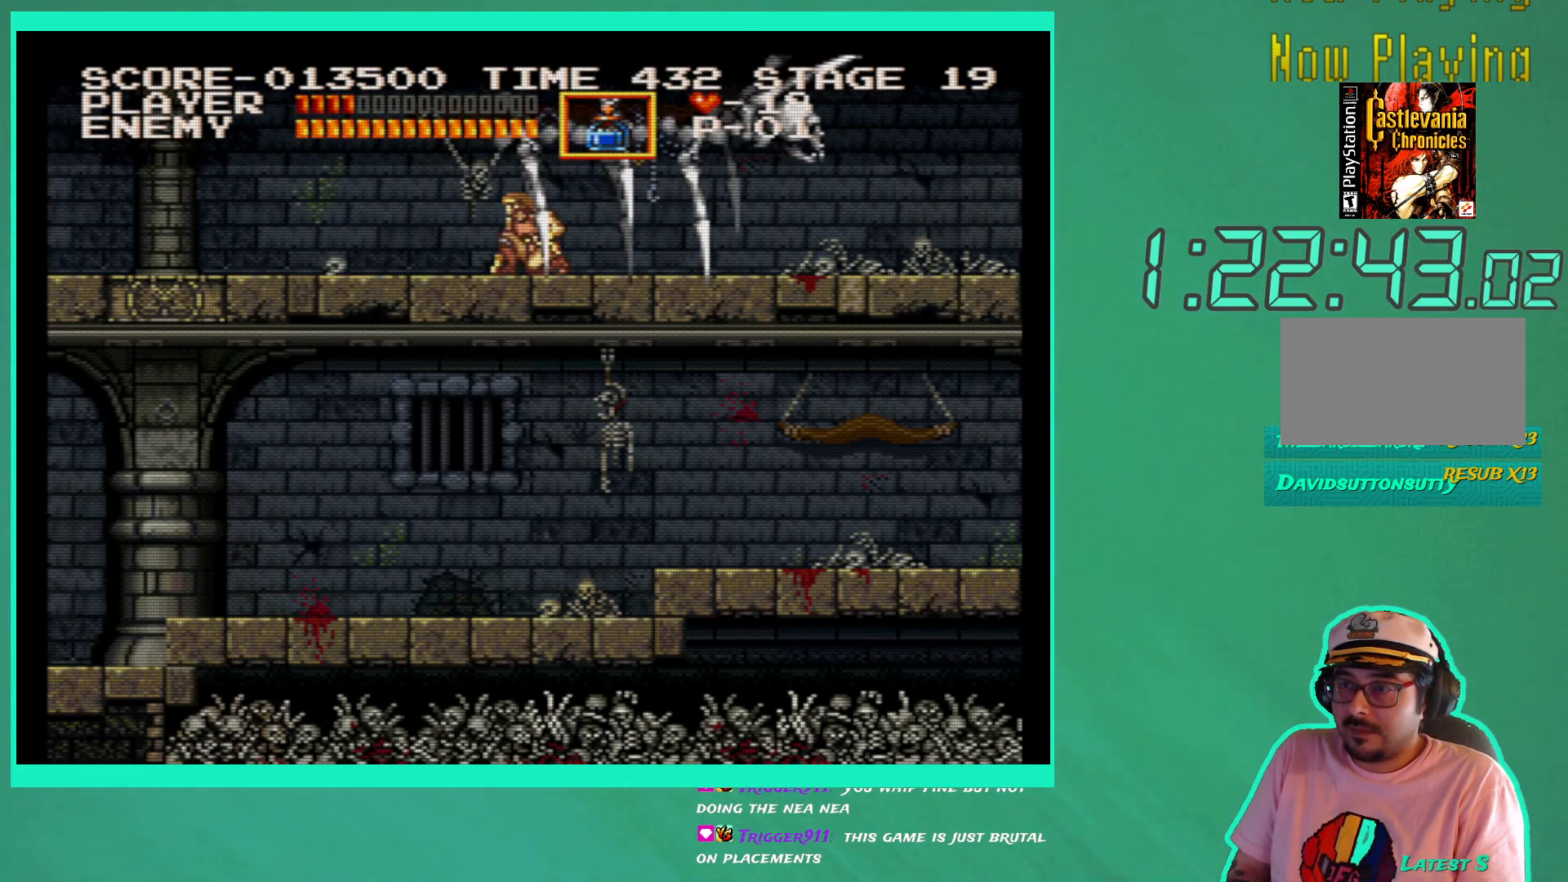
{"buttons": ["DPAD_DOWN", "DPAD_LEFT"], "left_stick": "center", "right_stick": "center", "events": []}
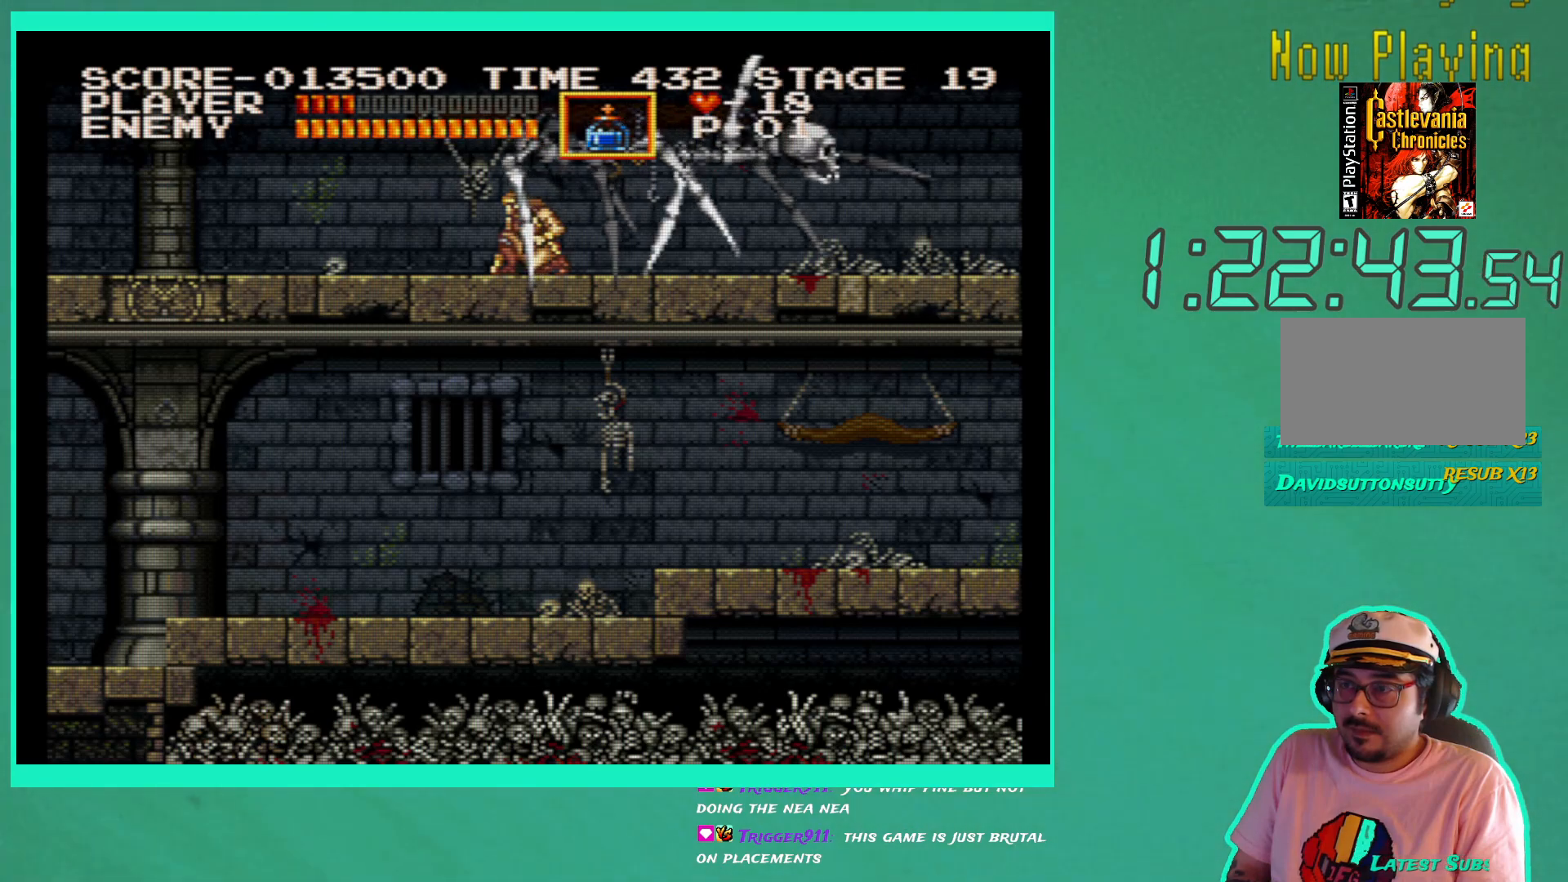
{"buttons": ["DPAD_DOWN", "DPAD_LEFT"], "left_stick": "center", "right_stick": "center", "events": []}
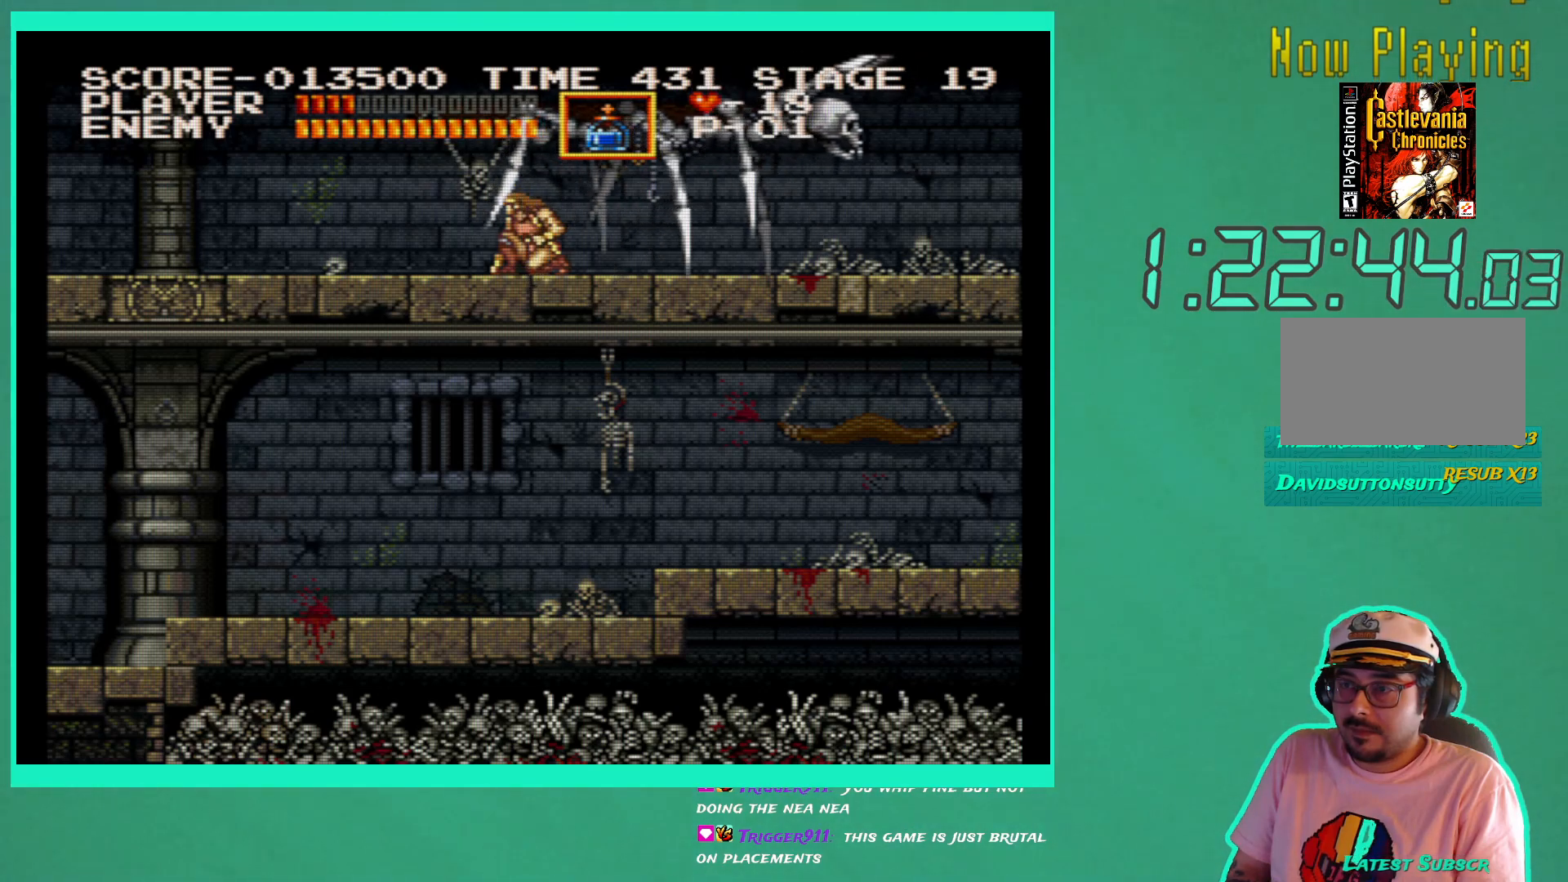
{"buttons": ["DPAD_DOWN", "DPAD_LEFT"], "left_stick": "center", "right_stick": "center", "events": []}
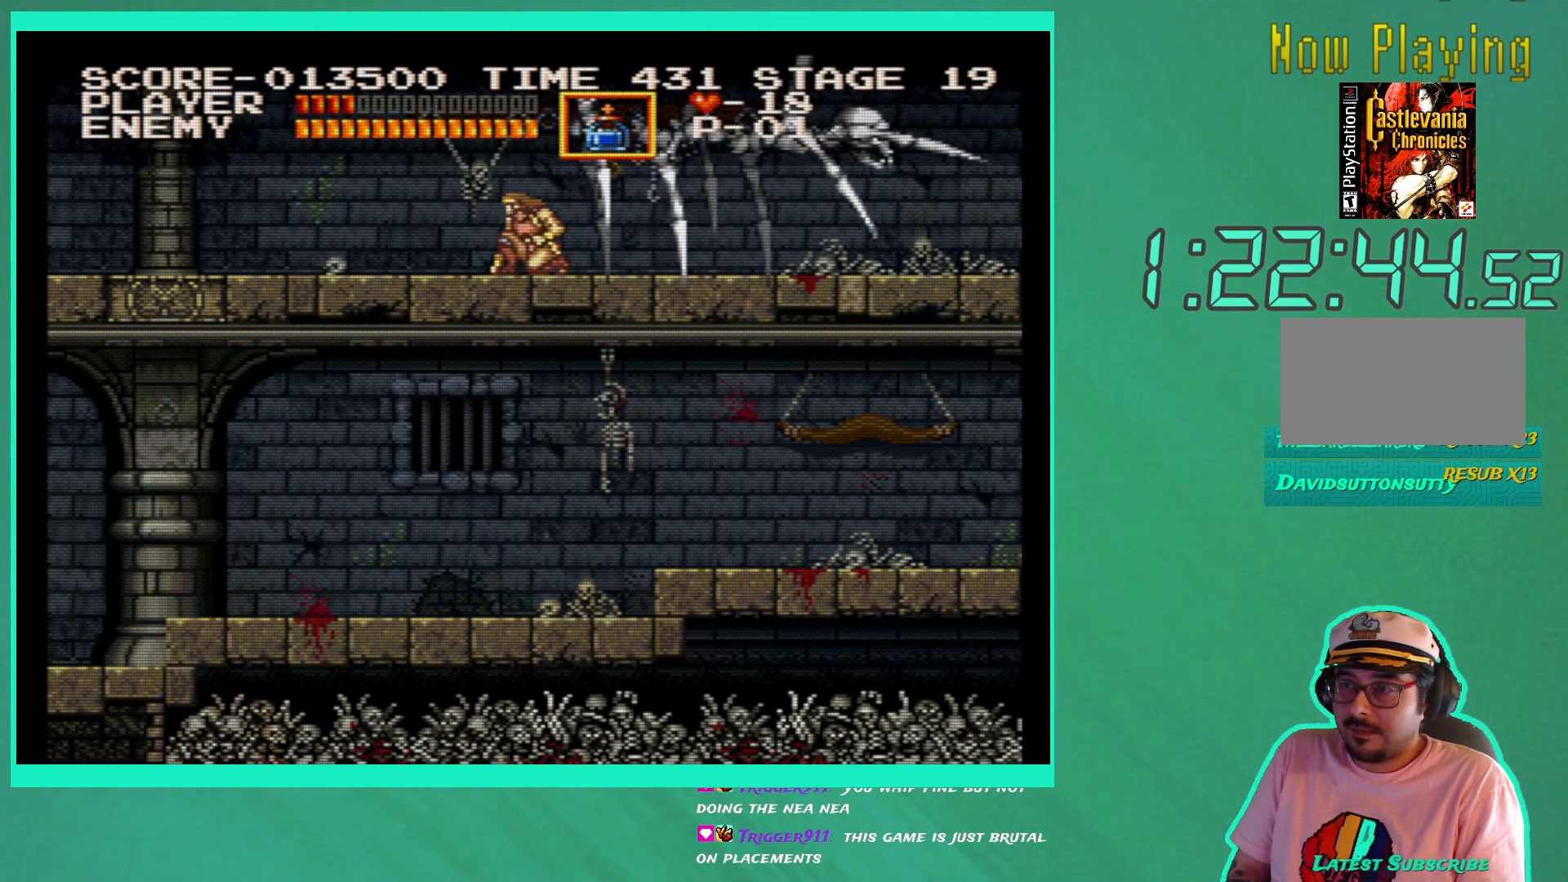
{"buttons": ["DPAD_DOWN", "DPAD_LEFT"], "left_stick": "center", "right_stick": "center", "events": []}
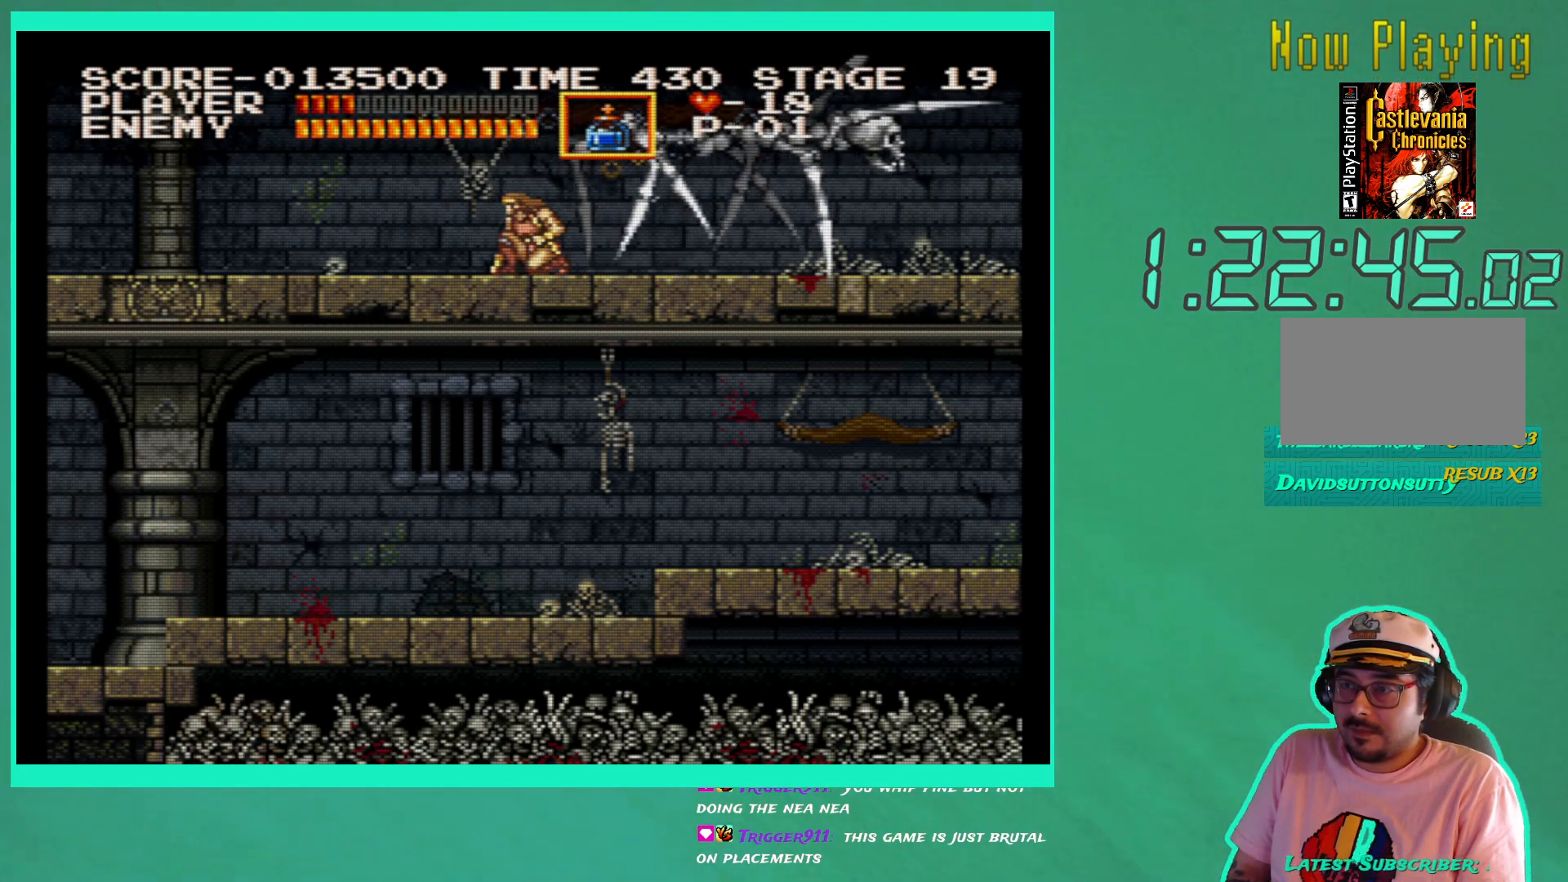
{"buttons": ["DPAD_DOWN", "DPAD_LEFT"], "left_stick": "center", "right_stick": "center", "events": []}
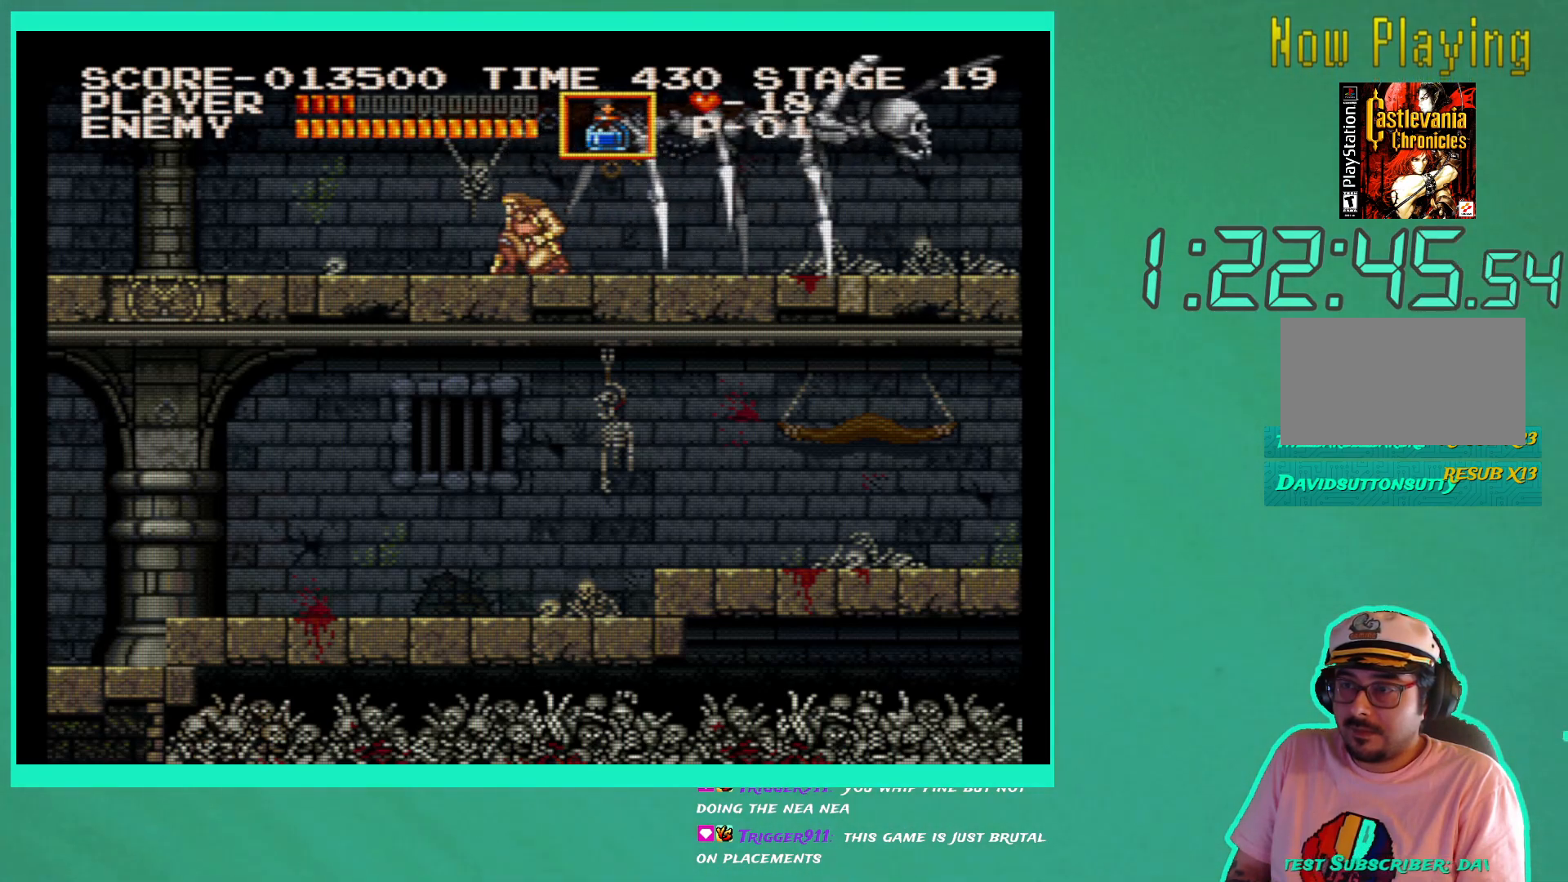
{"buttons": ["DPAD_DOWN", "DPAD_LEFT"], "left_stick": "center", "right_stick": "center", "events": []}
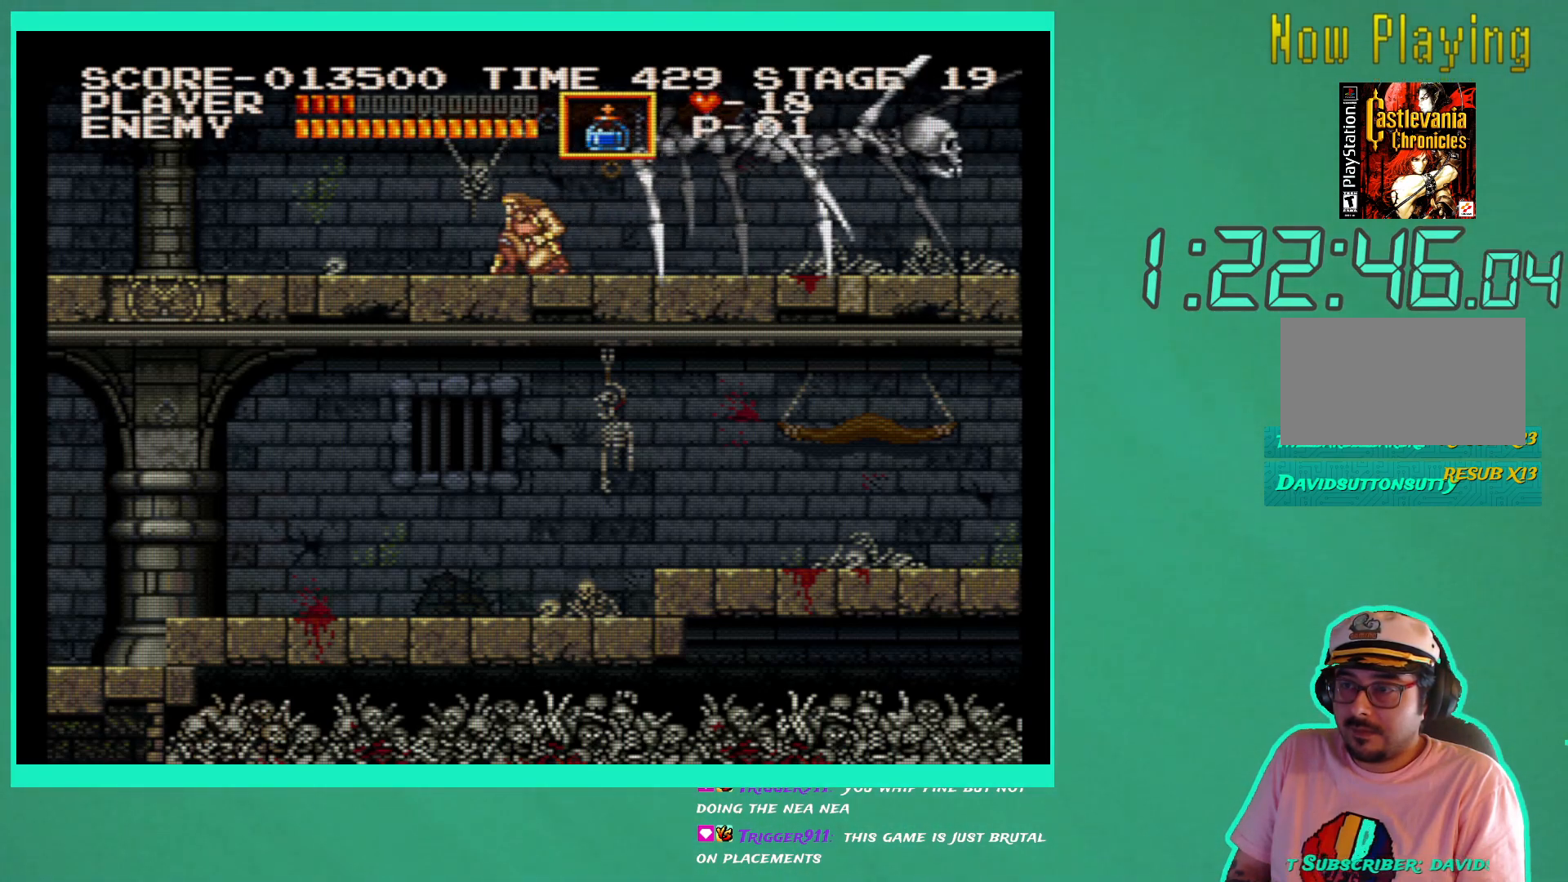
{"buttons": ["DPAD_DOWN", "DPAD_LEFT"], "left_stick": "center", "right_stick": "center", "events": []}
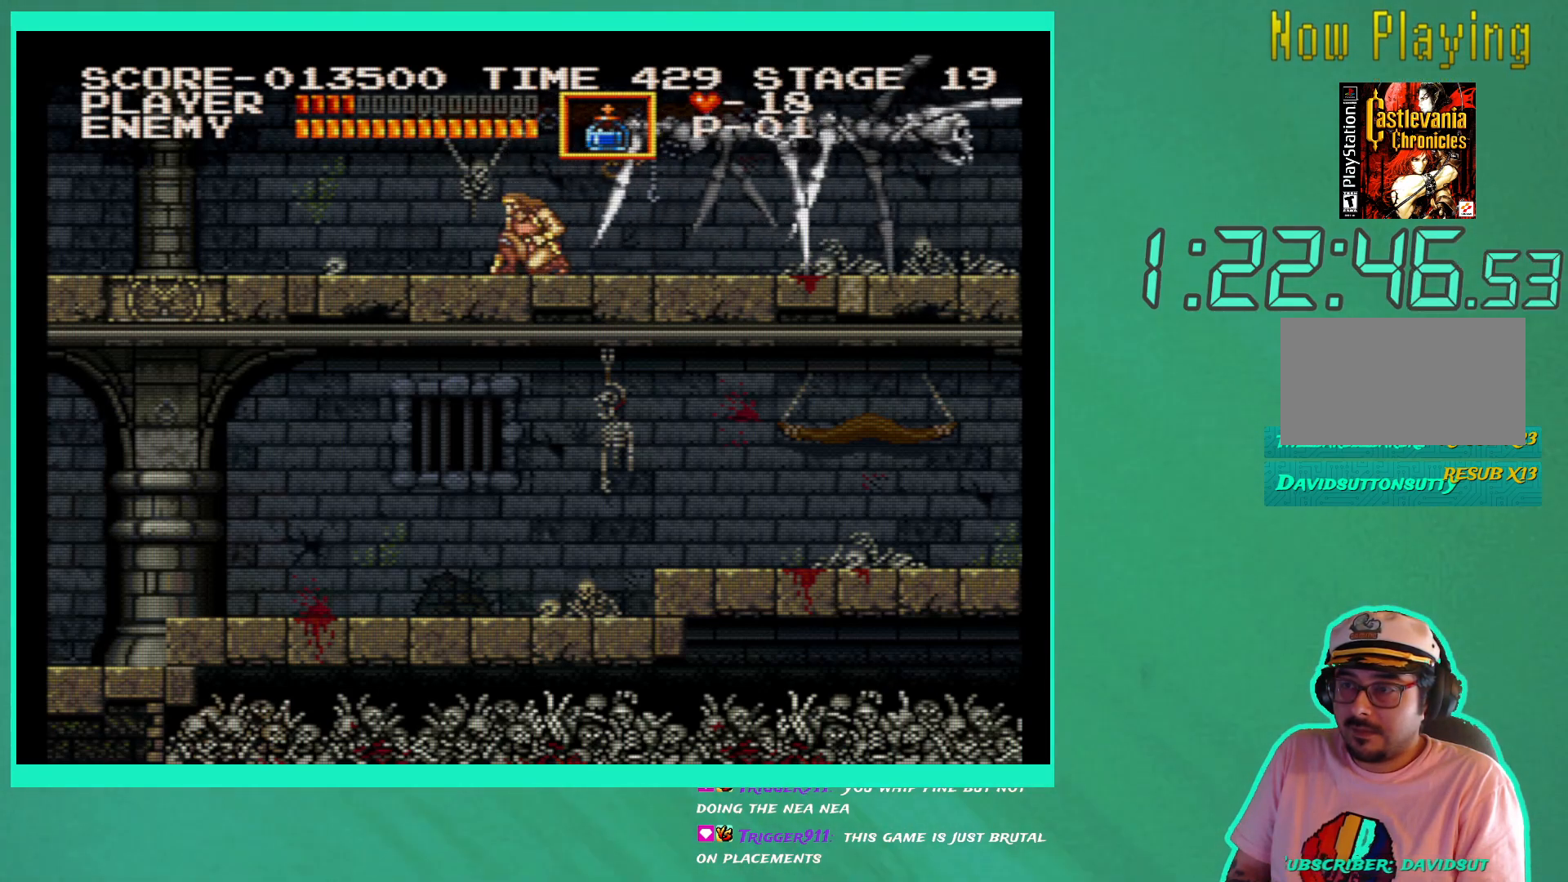
{"buttons": ["DPAD_DOWN", "DPAD_LEFT"], "left_stick": "center", "right_stick": "center", "events": []}
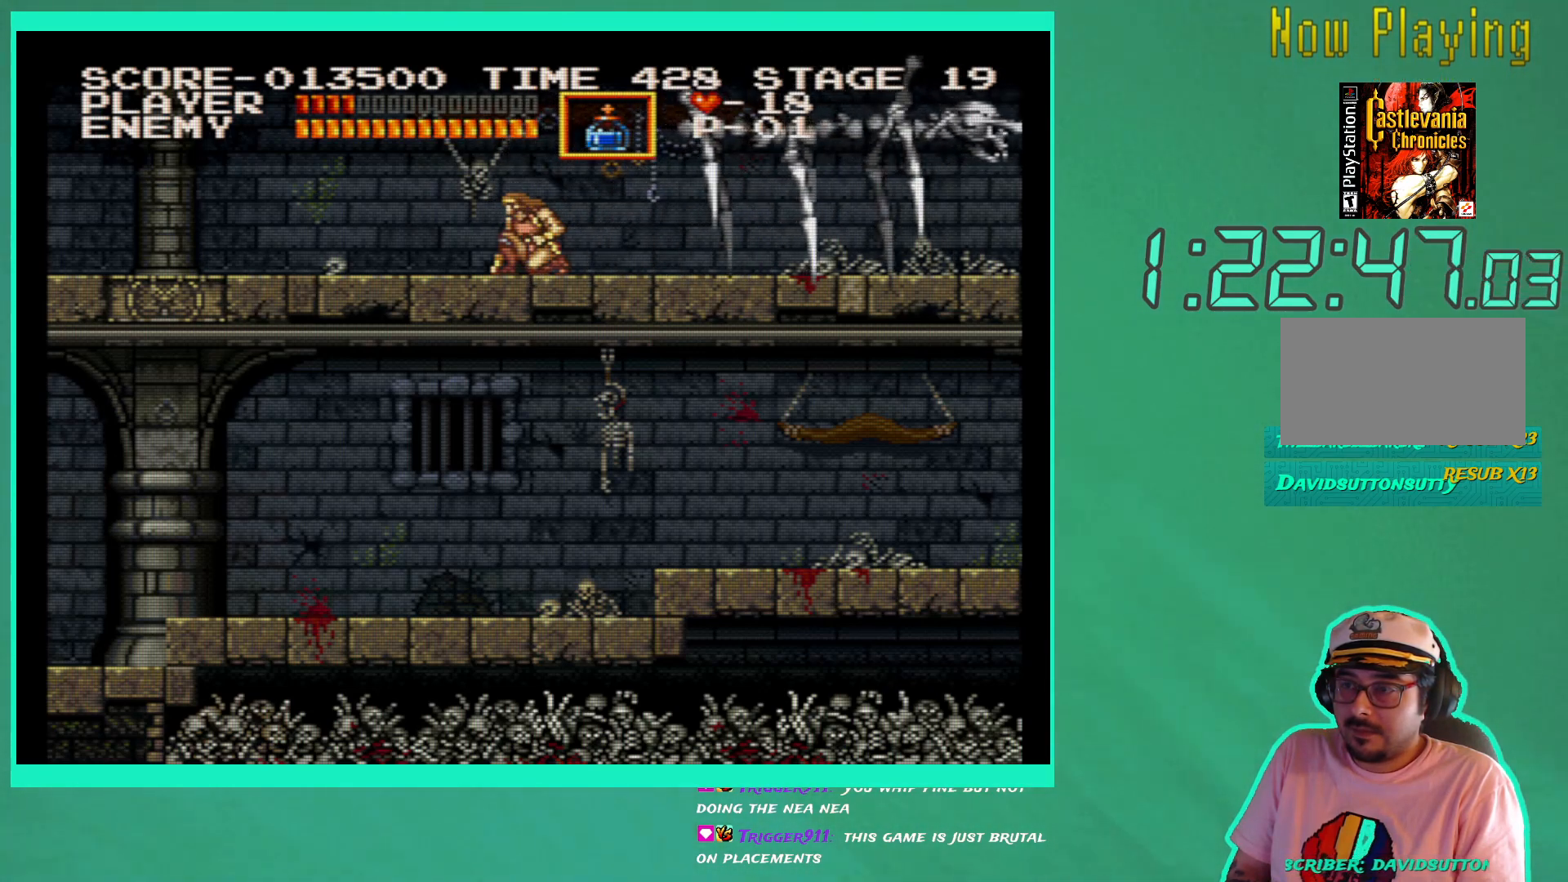
{"buttons": ["DPAD_LEFT"], "left_stick": "center", "right_stick": "center", "events": [[217, "DPAD_DOWN", "up"]]}
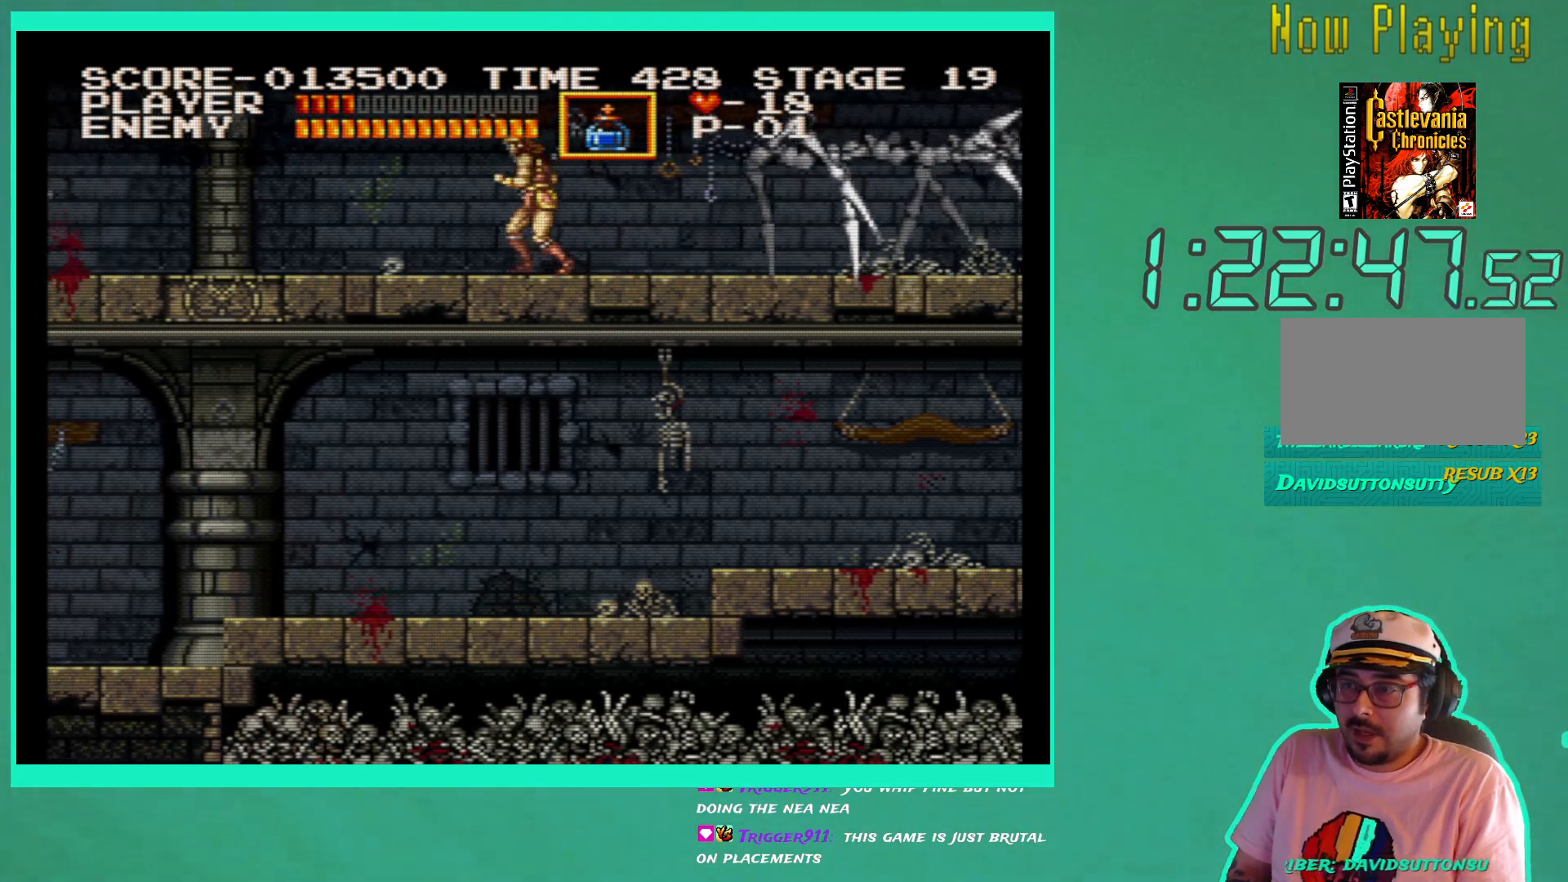
{"buttons": ["DPAD_LEFT"], "left_stick": "center", "right_stick": "center", "events": []}
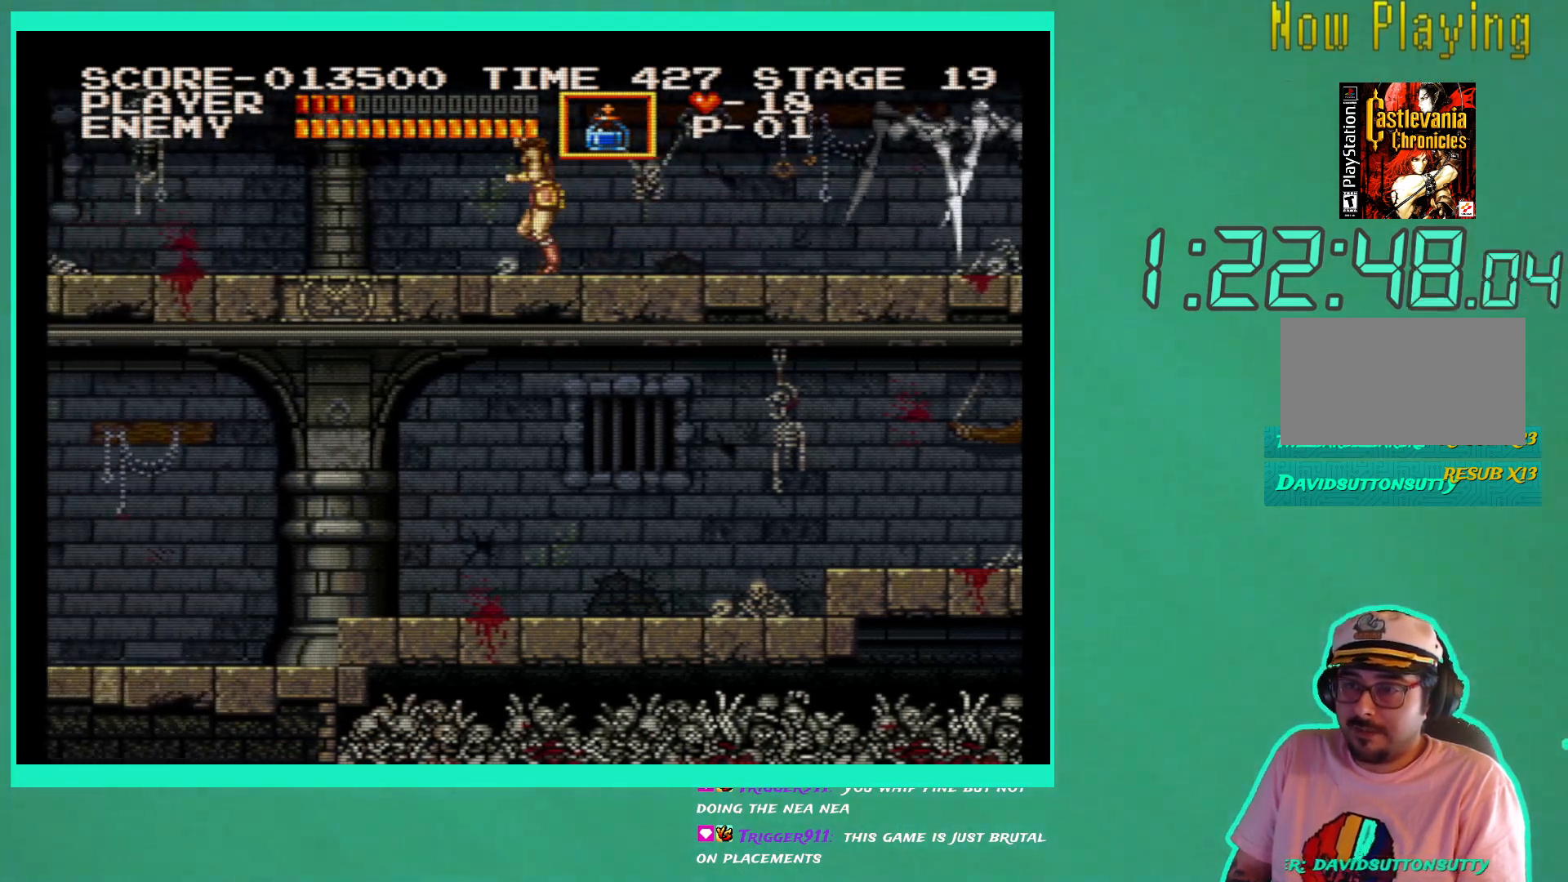
{"buttons": ["DPAD_LEFT"], "left_stick": "center", "right_stick": "center", "events": []}
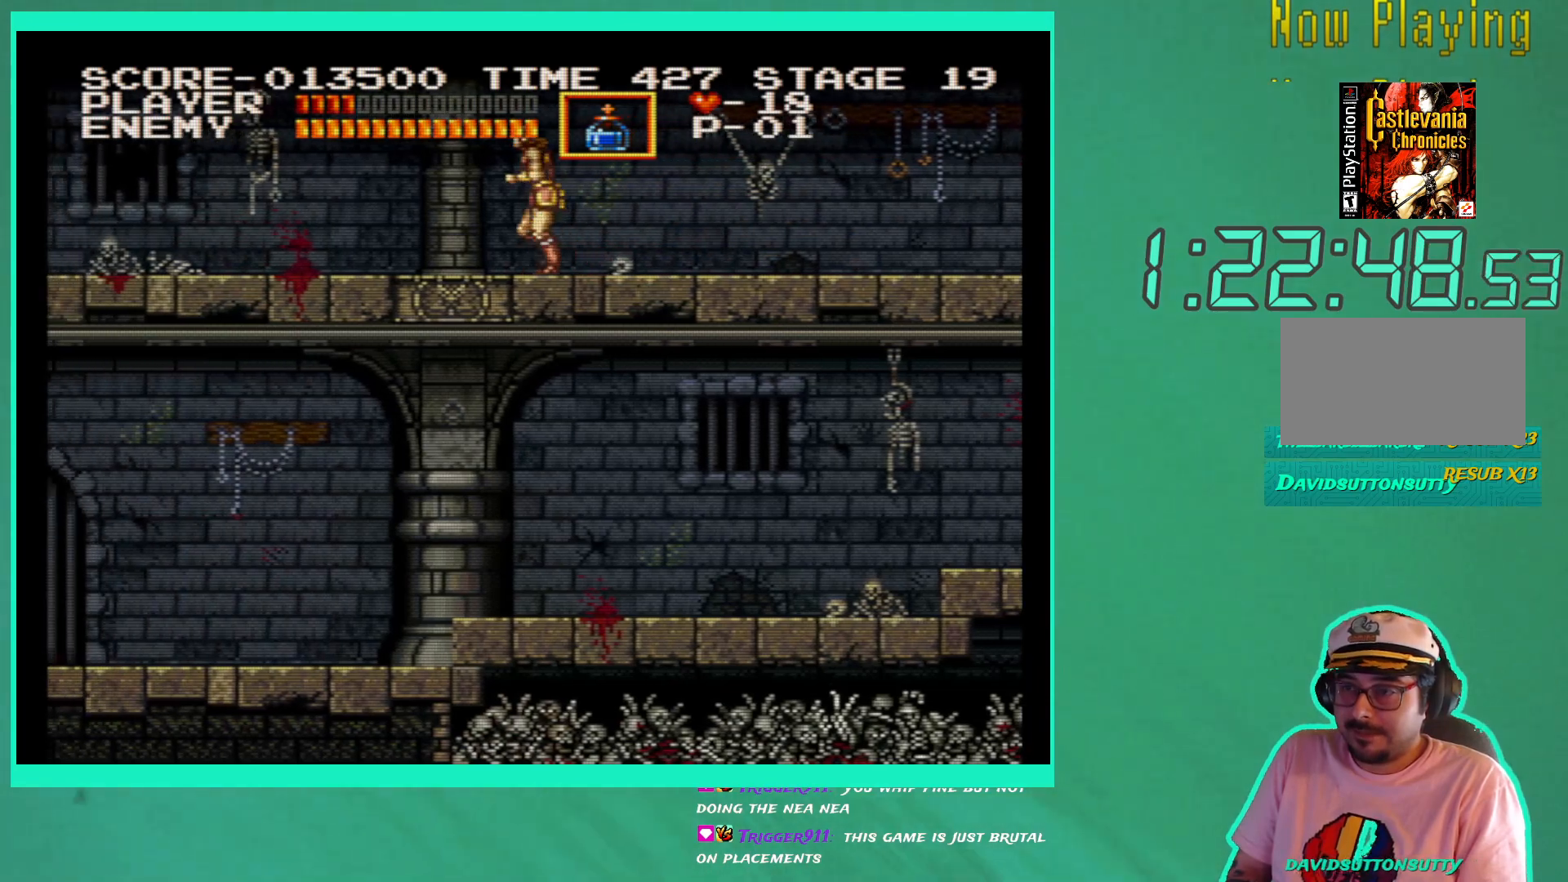
{"buttons": ["DPAD_LEFT"], "left_stick": "center", "right_stick": "center", "events": []}
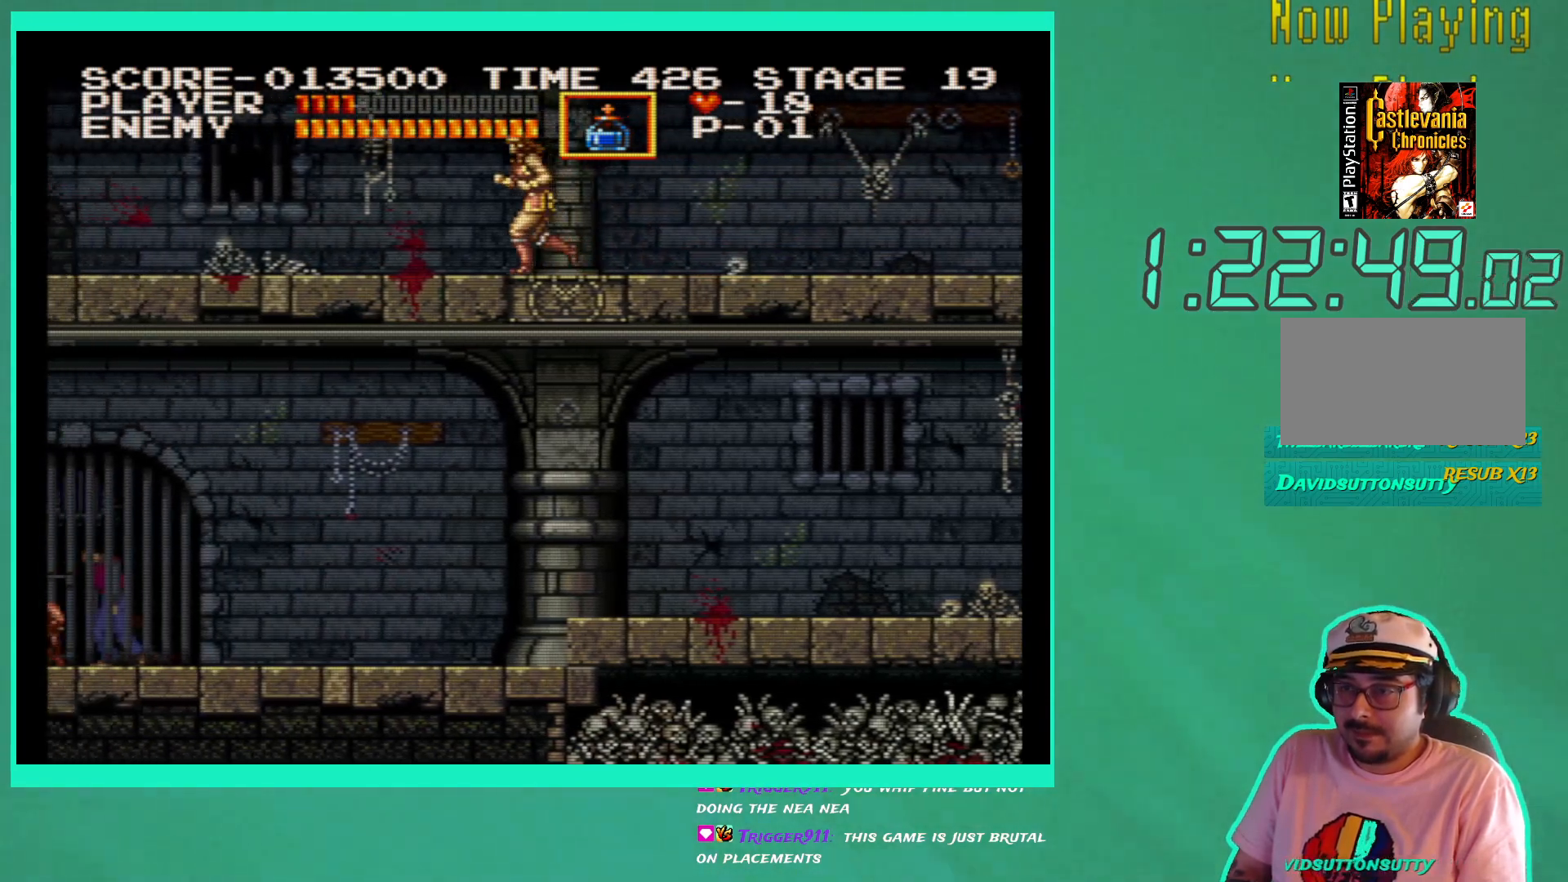
{"buttons": ["DPAD_LEFT"], "left_stick": "center", "right_stick": "center", "events": []}